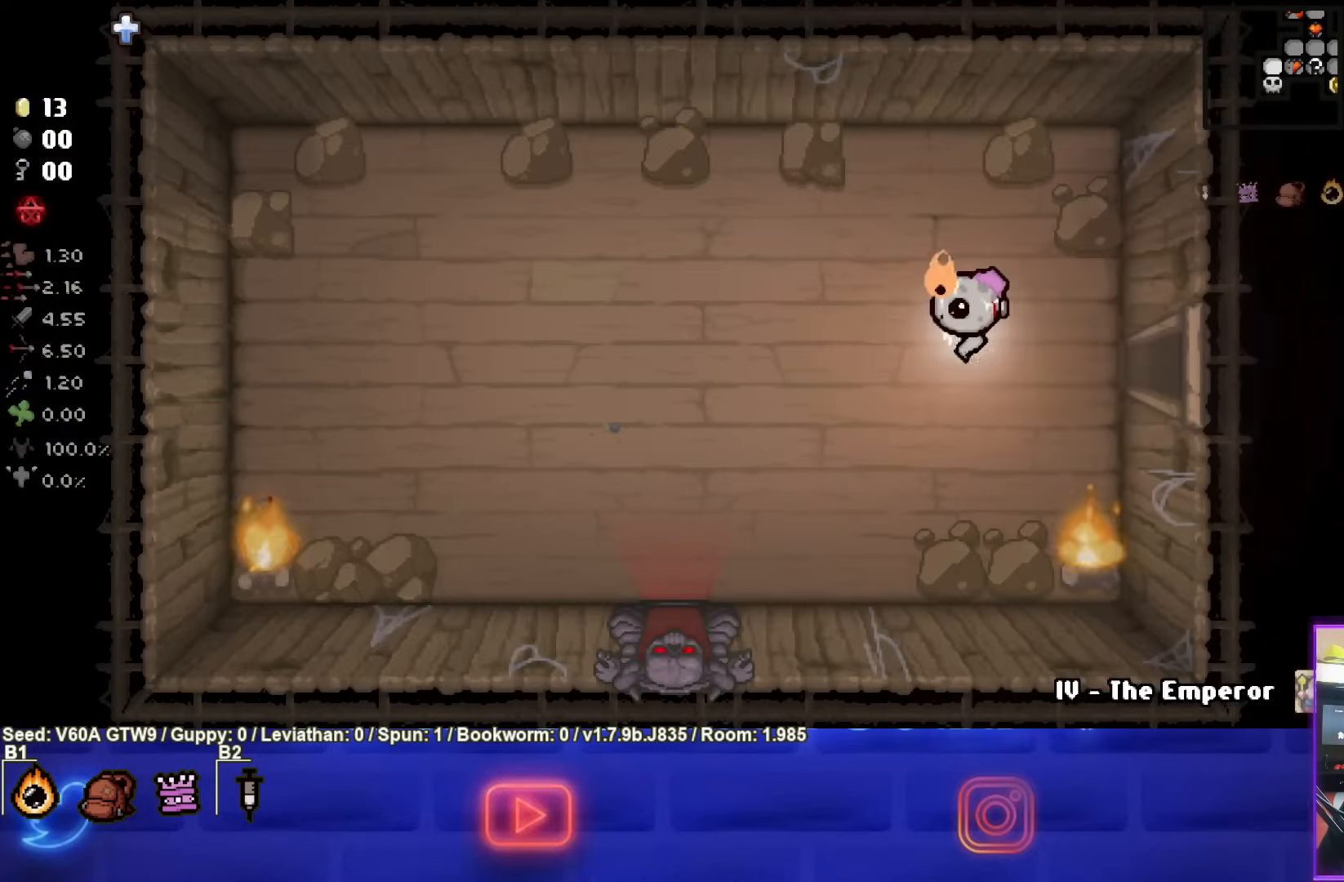
Gameplay with a controller (PlayStation layout); each line is a JSON object with the inputs held at the frame after it. "events" lists button and stick changes between this image and that frame as [ms after this image, input, new state], when the widget could be followed in between. Not read: L3 R3 right_stick.
{"buttons": [], "left_stick": "down-left", "events": [[283, "left_stick", "down-left"]]}
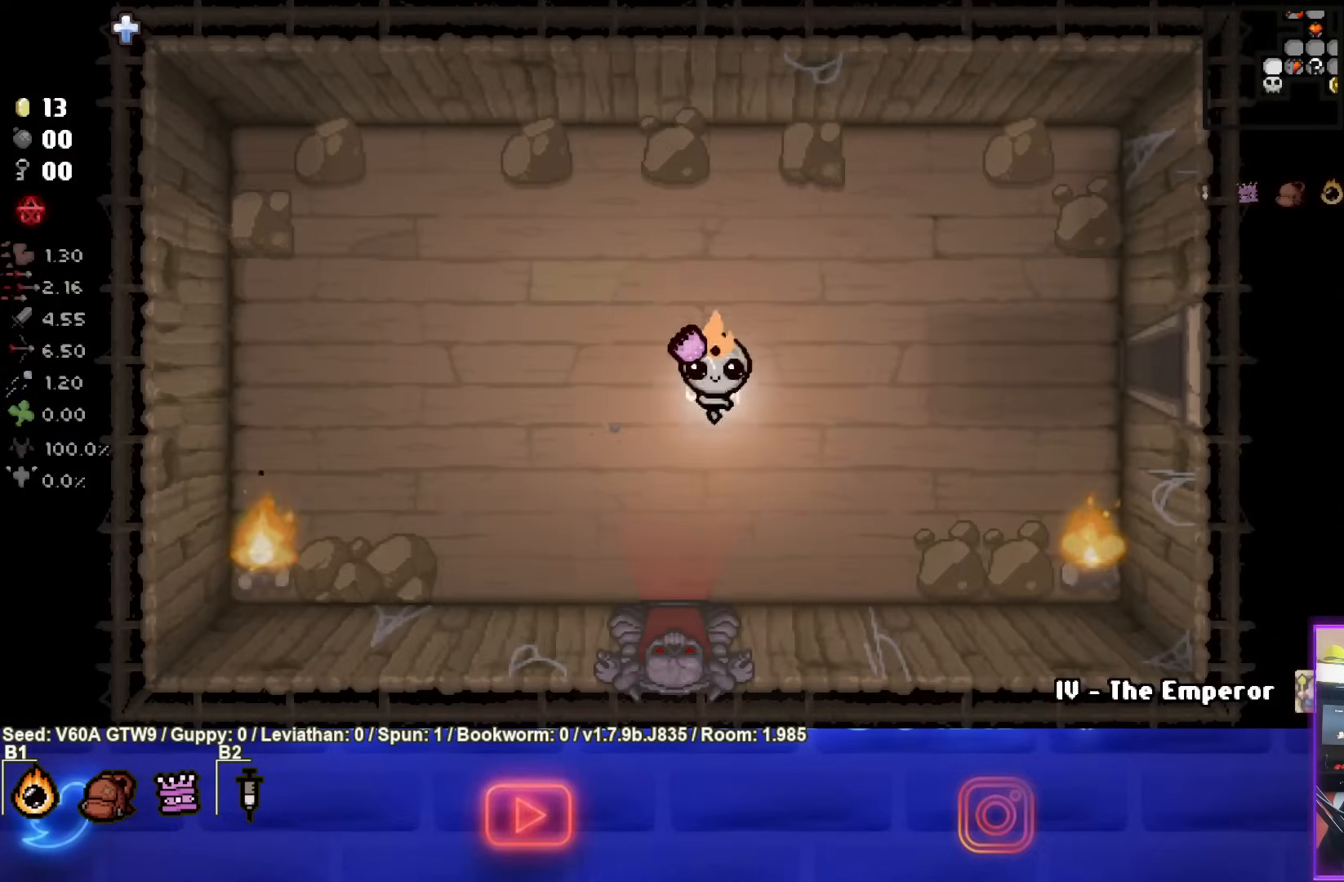
{"buttons": ["SQUARE"], "left_stick": "down-left", "events": [[167, "SQUARE", "down"]]}
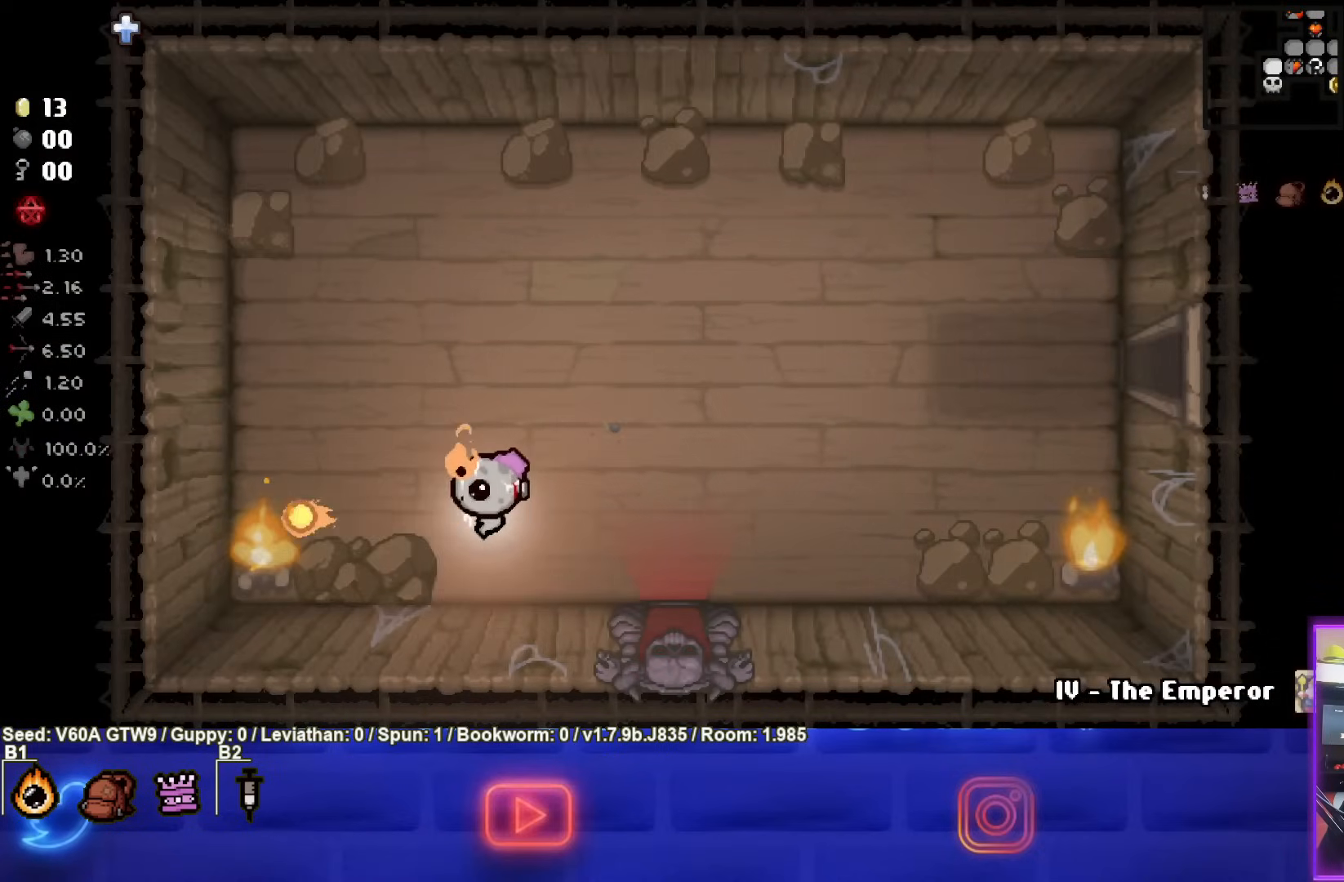
{"buttons": ["SQUARE"], "left_stick": "right", "events": [[350, "left_stick", "right"]]}
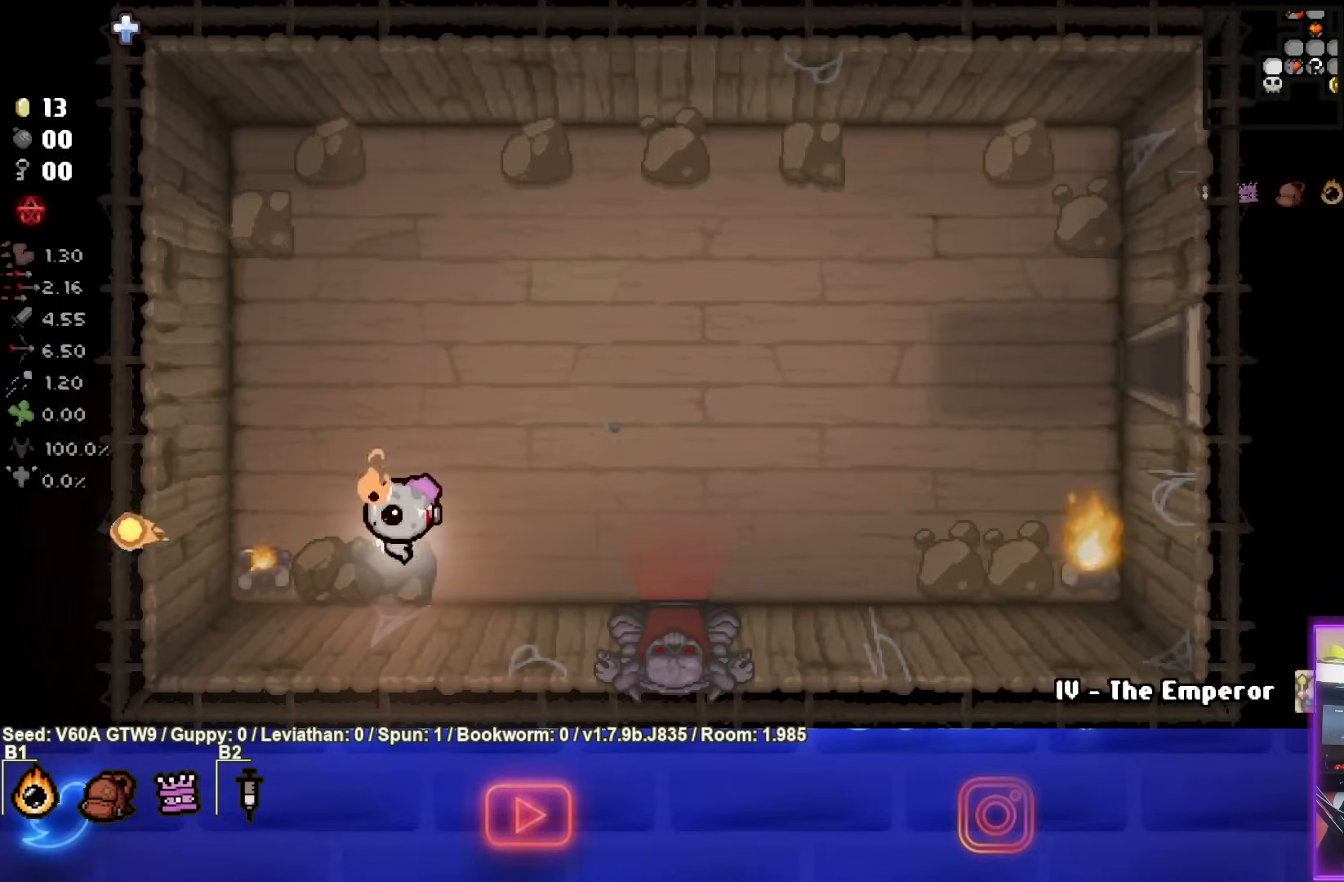
{"buttons": ["SQUARE"], "left_stick": "center", "events": [[83, "left_stick", "center"], [250, "left_stick", "right"], [383, "left_stick", "center"]]}
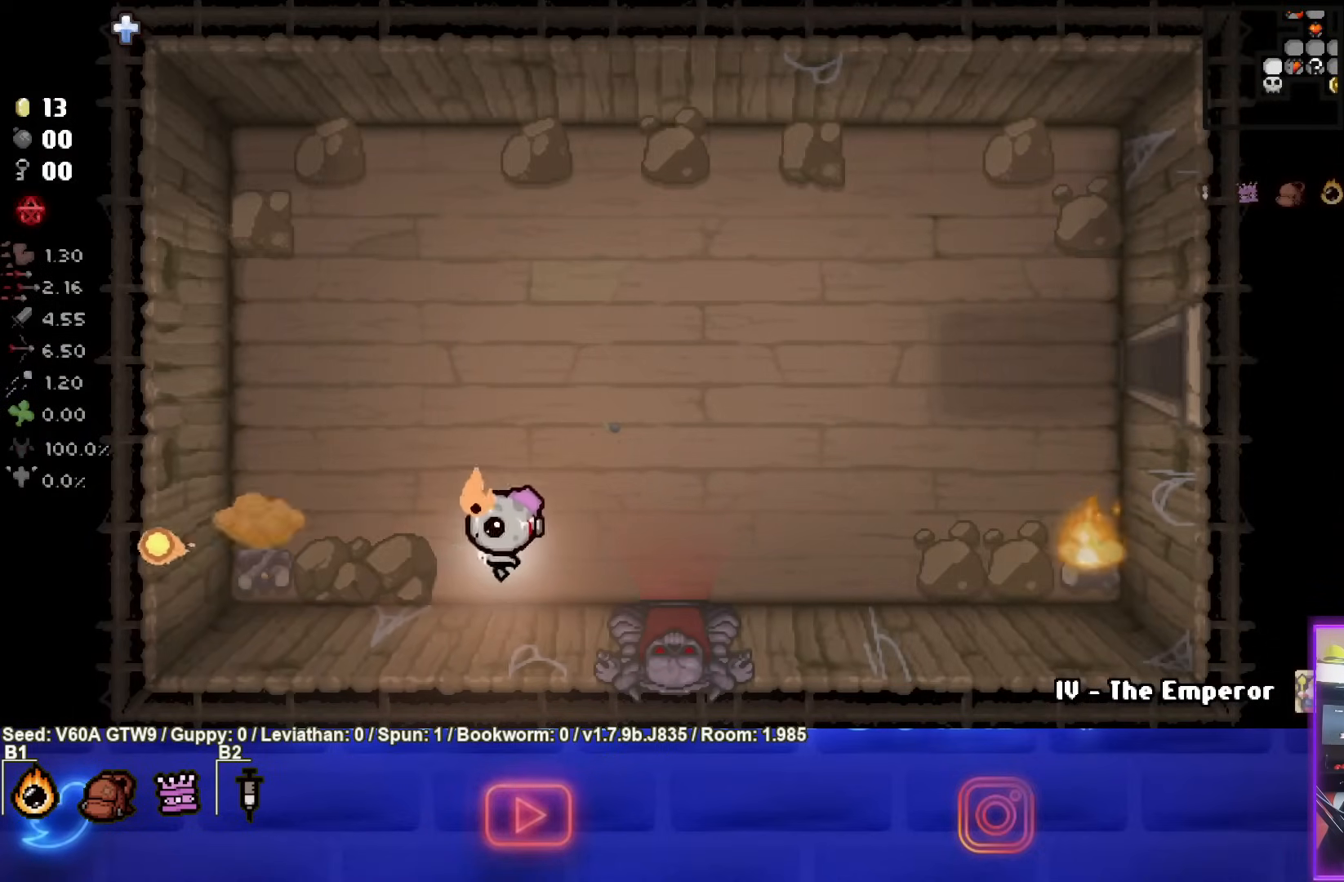
{"buttons": ["CIRCLE"], "left_stick": "right", "events": [[83, "left_stick", "right"], [233, "SQUARE", "up"], [350, "CIRCLE", "down"]]}
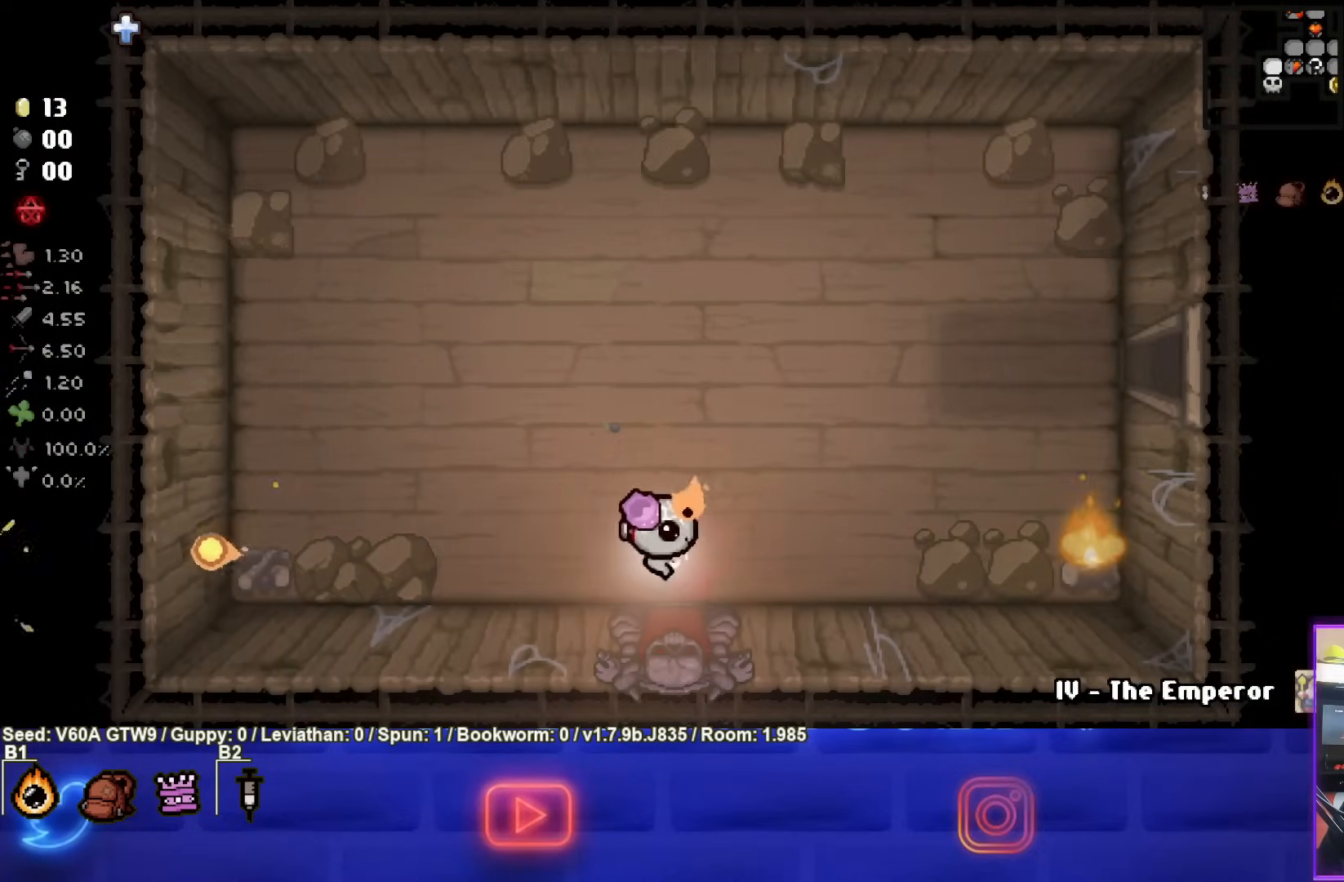
{"buttons": ["CIRCLE"], "left_stick": "left", "events": [[450, "left_stick", "left"]]}
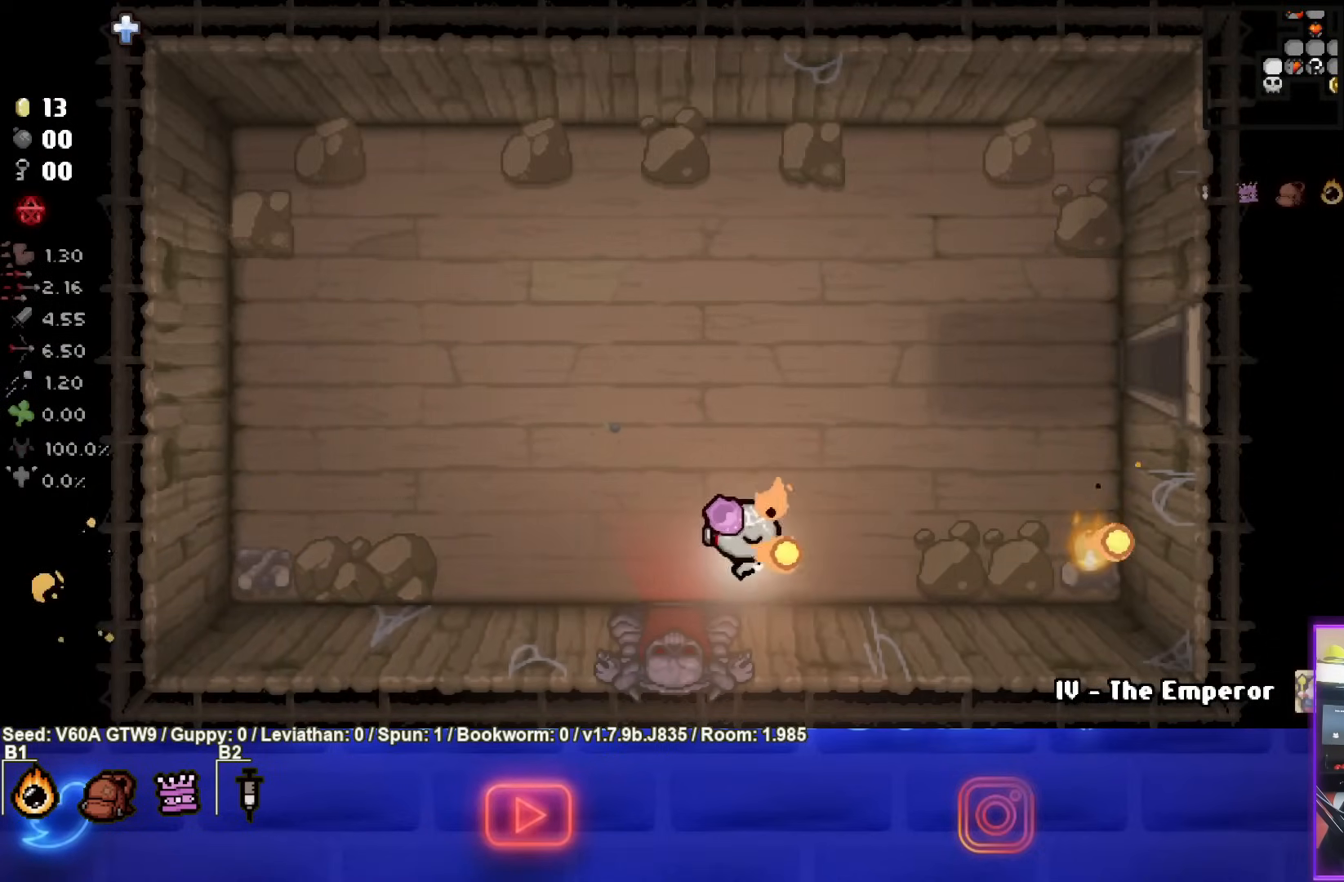
{"buttons": ["CIRCLE"], "left_stick": "right", "events": [[117, "left_stick", "right"]]}
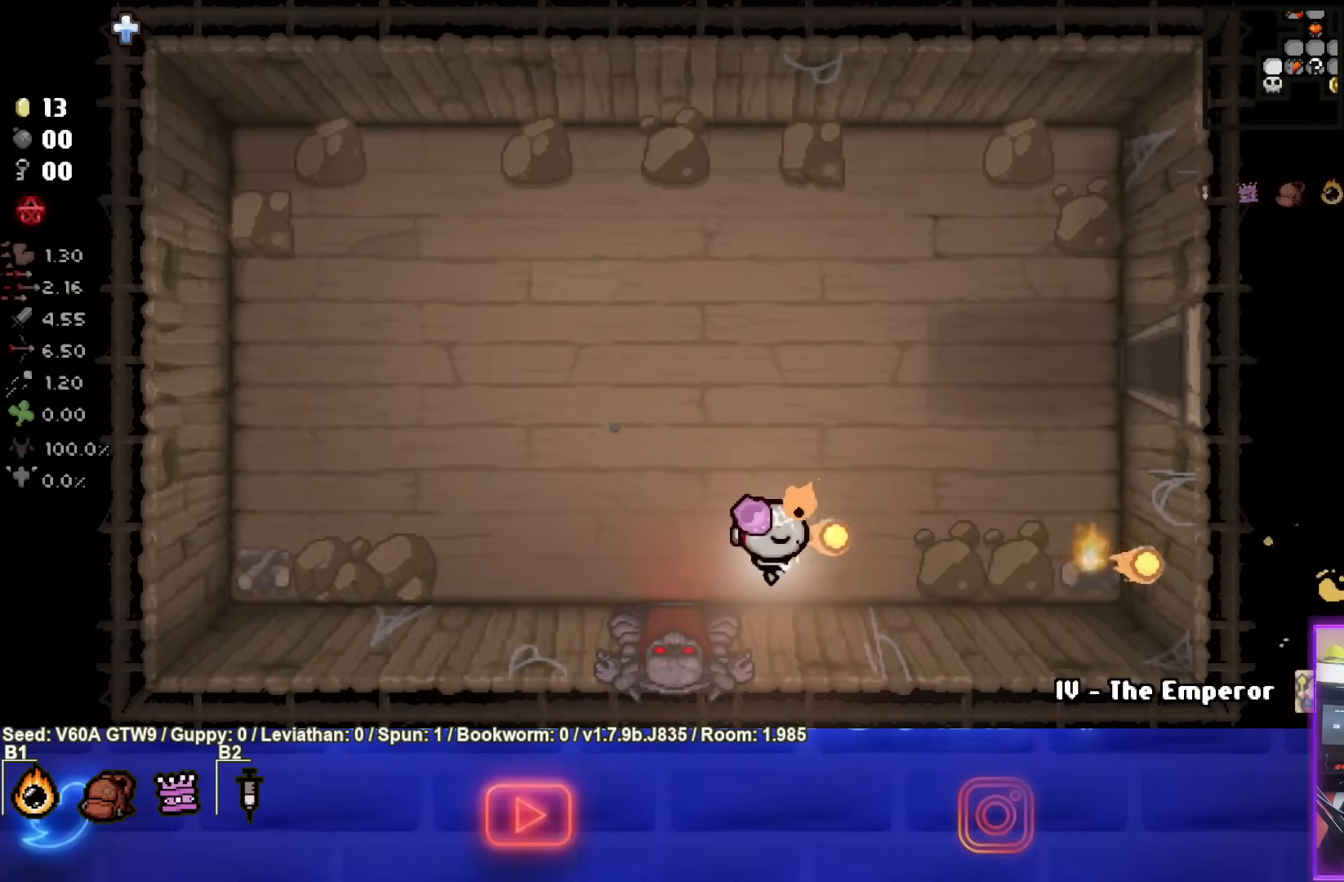
{"buttons": ["CIRCLE"], "left_stick": "center", "events": [[183, "left_stick", "center"]]}
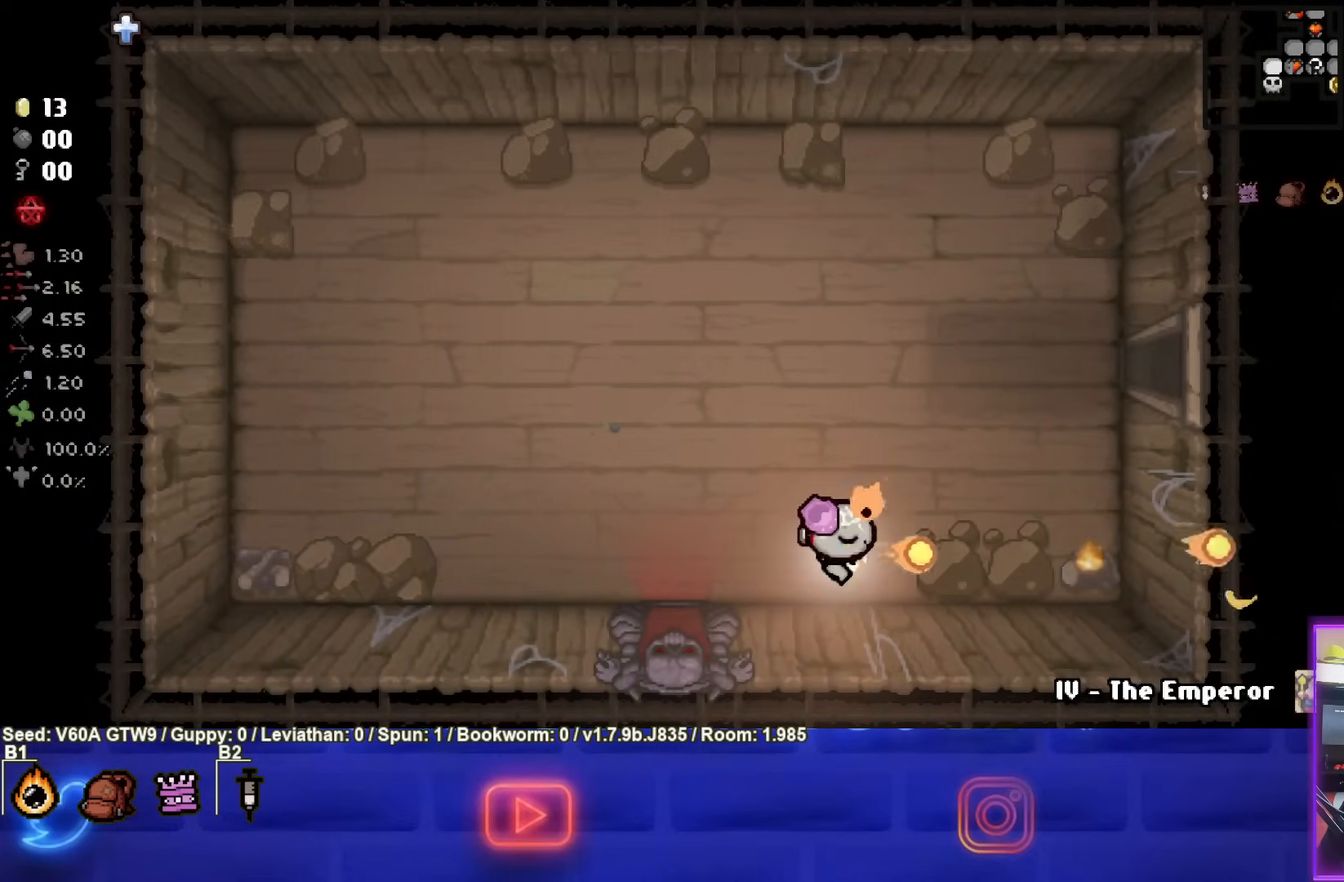
{"buttons": [], "left_stick": "left", "events": [[250, "left_stick", "left"], [283, "CIRCLE", "up"]]}
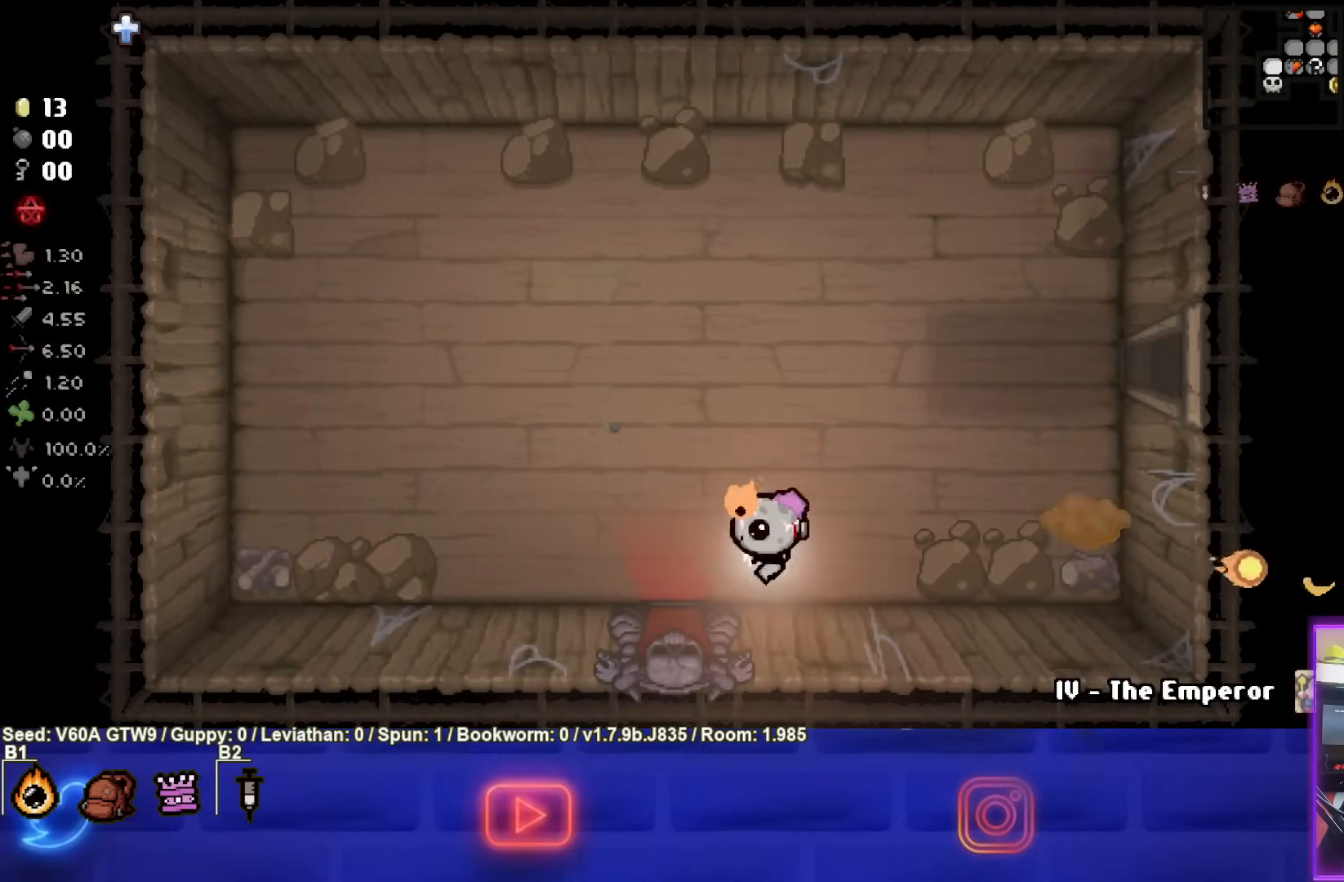
{"buttons": [], "left_stick": "down", "events": [[67, "left_stick", "down"]]}
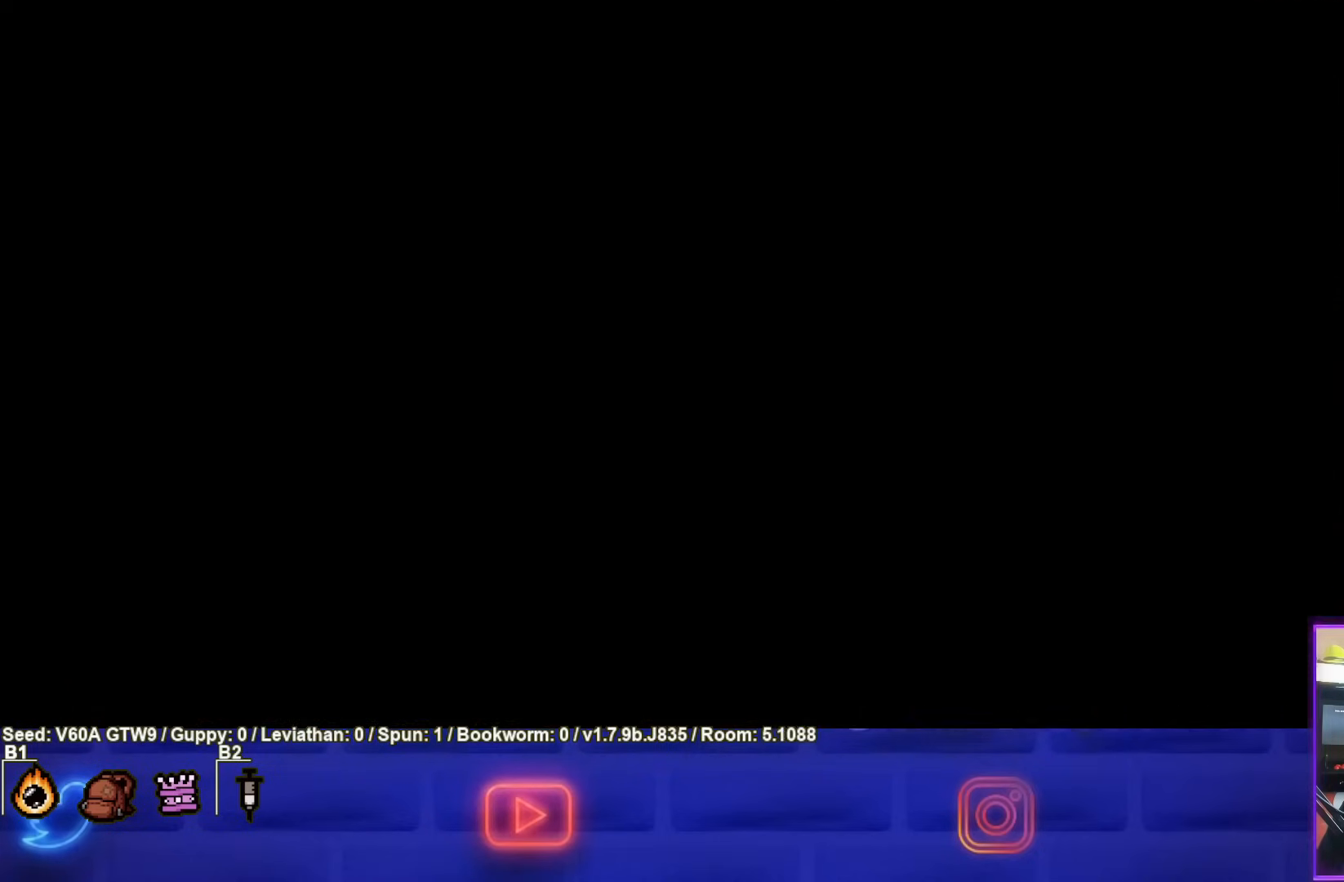
{"buttons": ["CROSS"], "left_stick": "center", "events": [[33, "left_stick", "center"], [400, "CROSS", "down"]]}
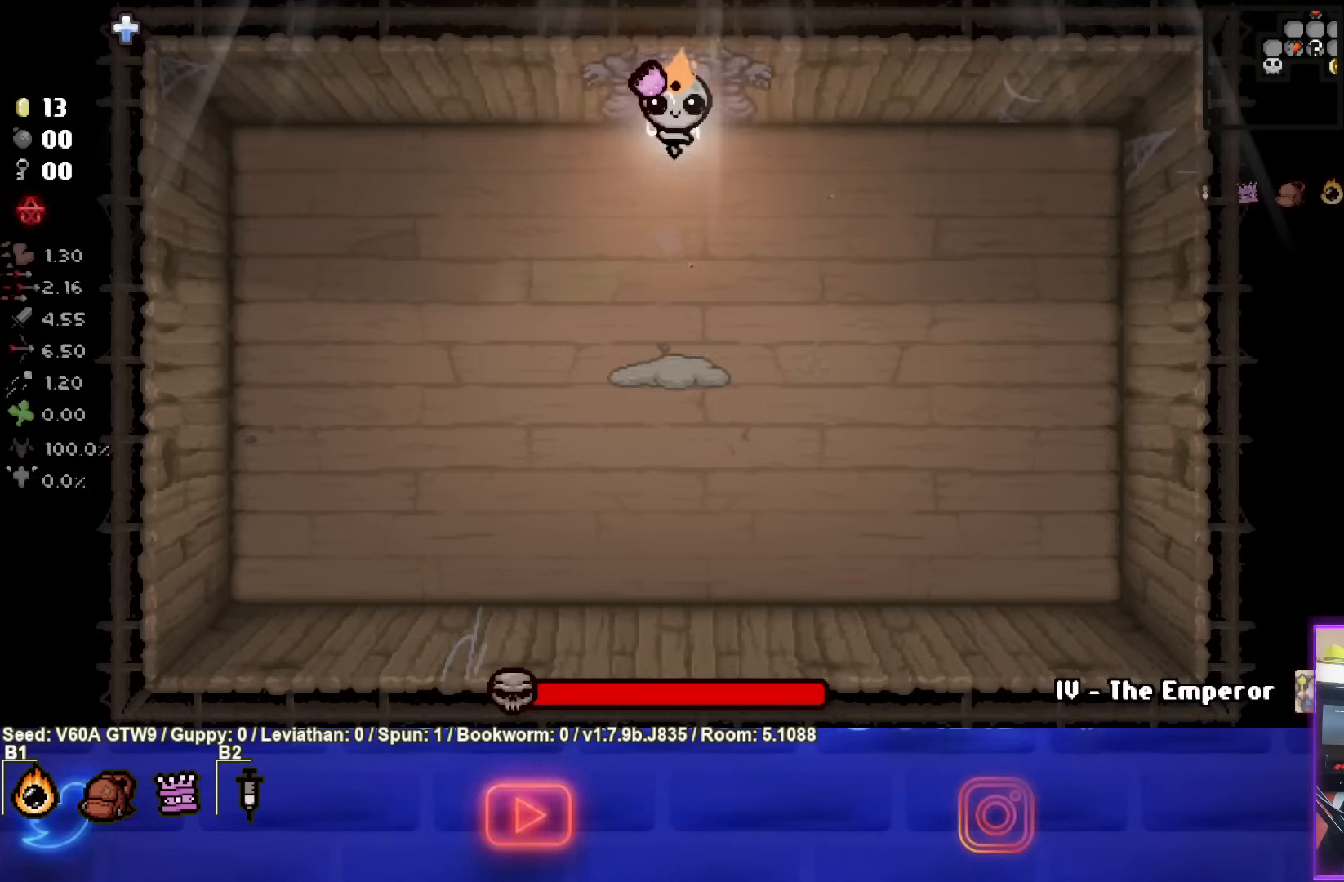
{"buttons": [], "left_stick": "down-left", "events": [[50, "CROSS", "up"], [83, "left_stick", "left"], [333, "left_stick", "down-left"]]}
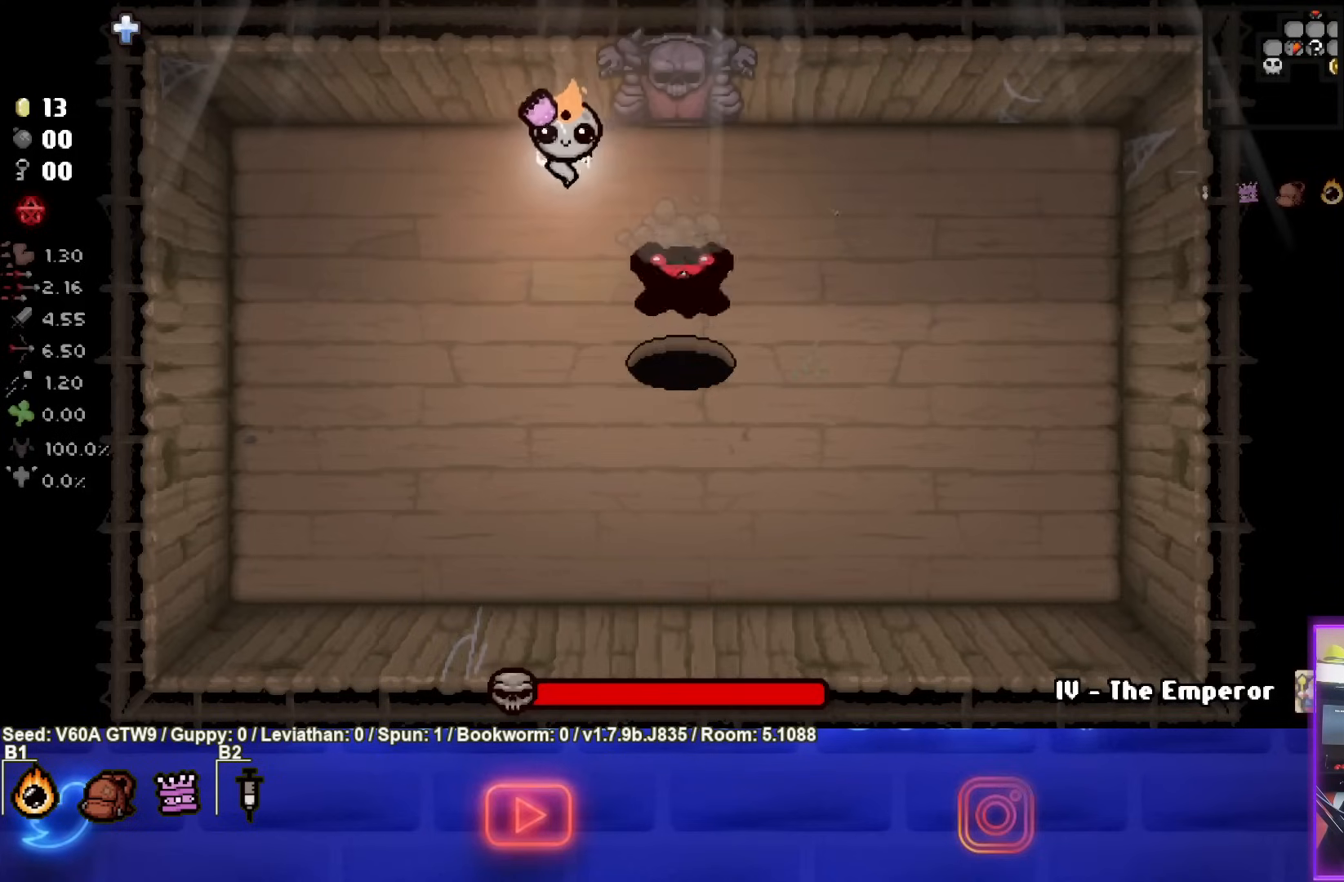
{"buttons": ["CIRCLE"], "left_stick": "down-right", "events": [[183, "CIRCLE", "down"], [250, "left_stick", "center"], [483, "left_stick", "down-right"]]}
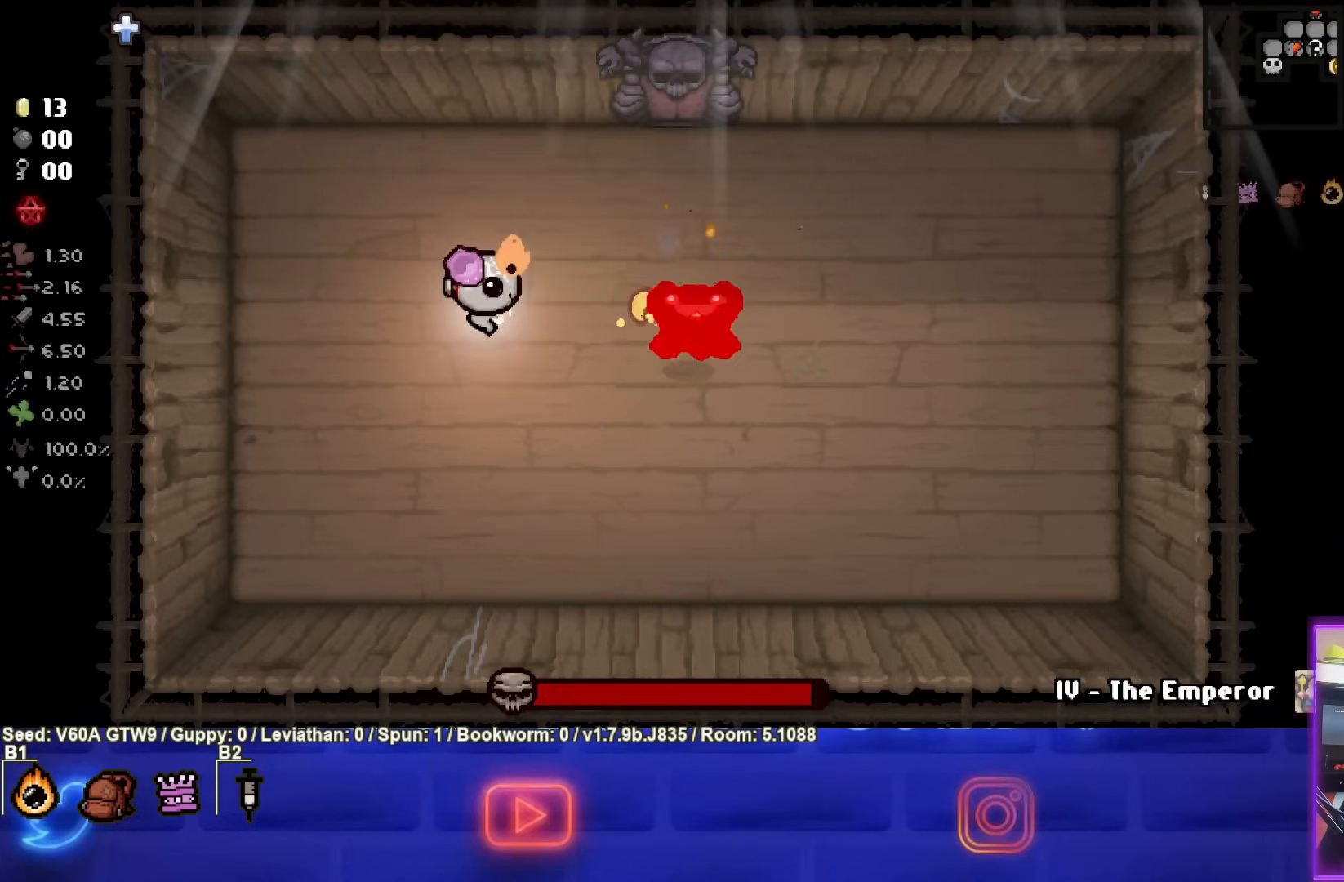
{"buttons": [], "left_stick": "down-right", "events": [[100, "left_stick", "center"], [183, "left_stick", "left"], [450, "CIRCLE", "up"], [467, "left_stick", "down-right"]]}
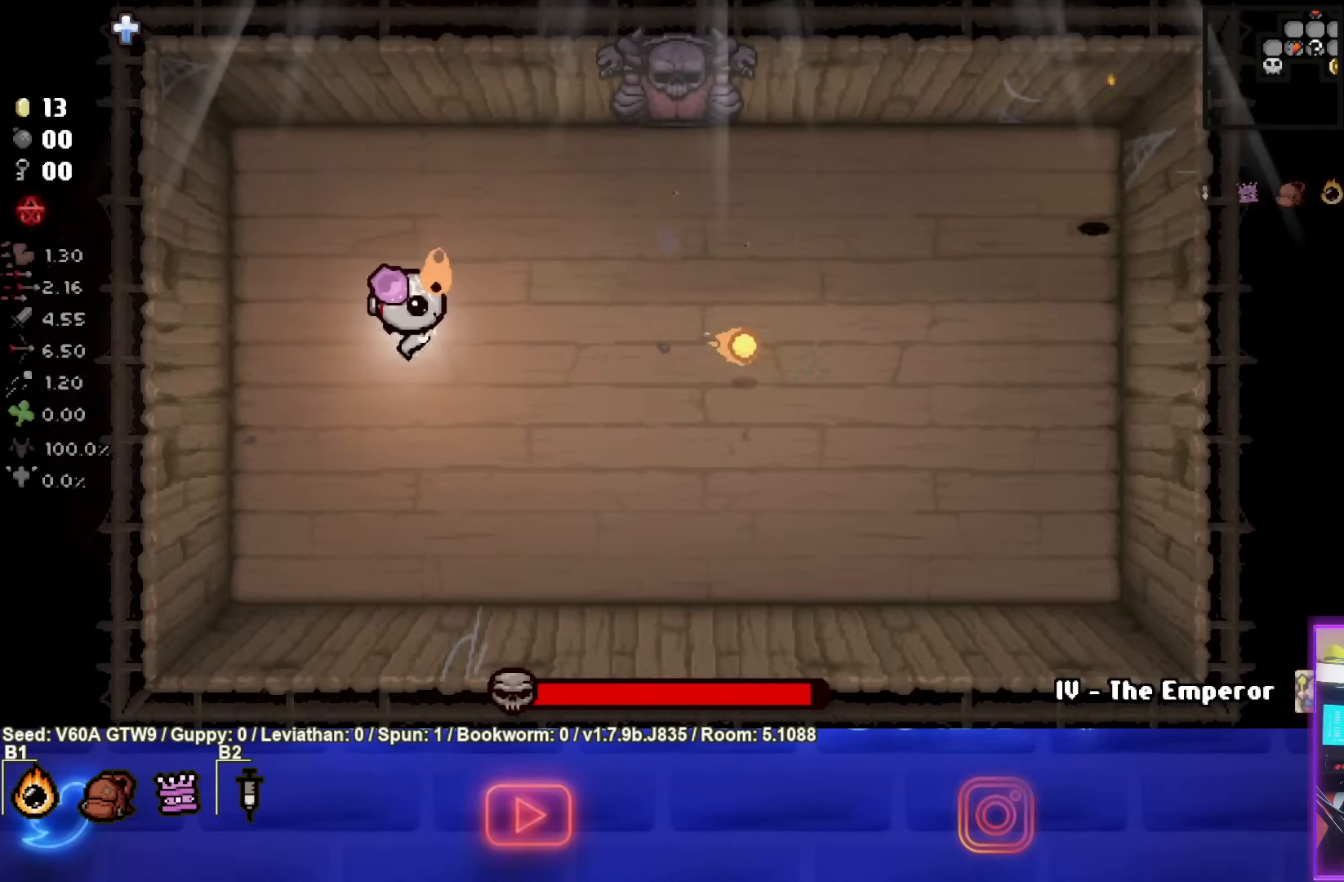
{"buttons": ["CIRCLE"], "left_stick": "up-right", "events": [[50, "left_stick", "right"], [233, "left_stick", "up-right"], [400, "CIRCLE", "down"]]}
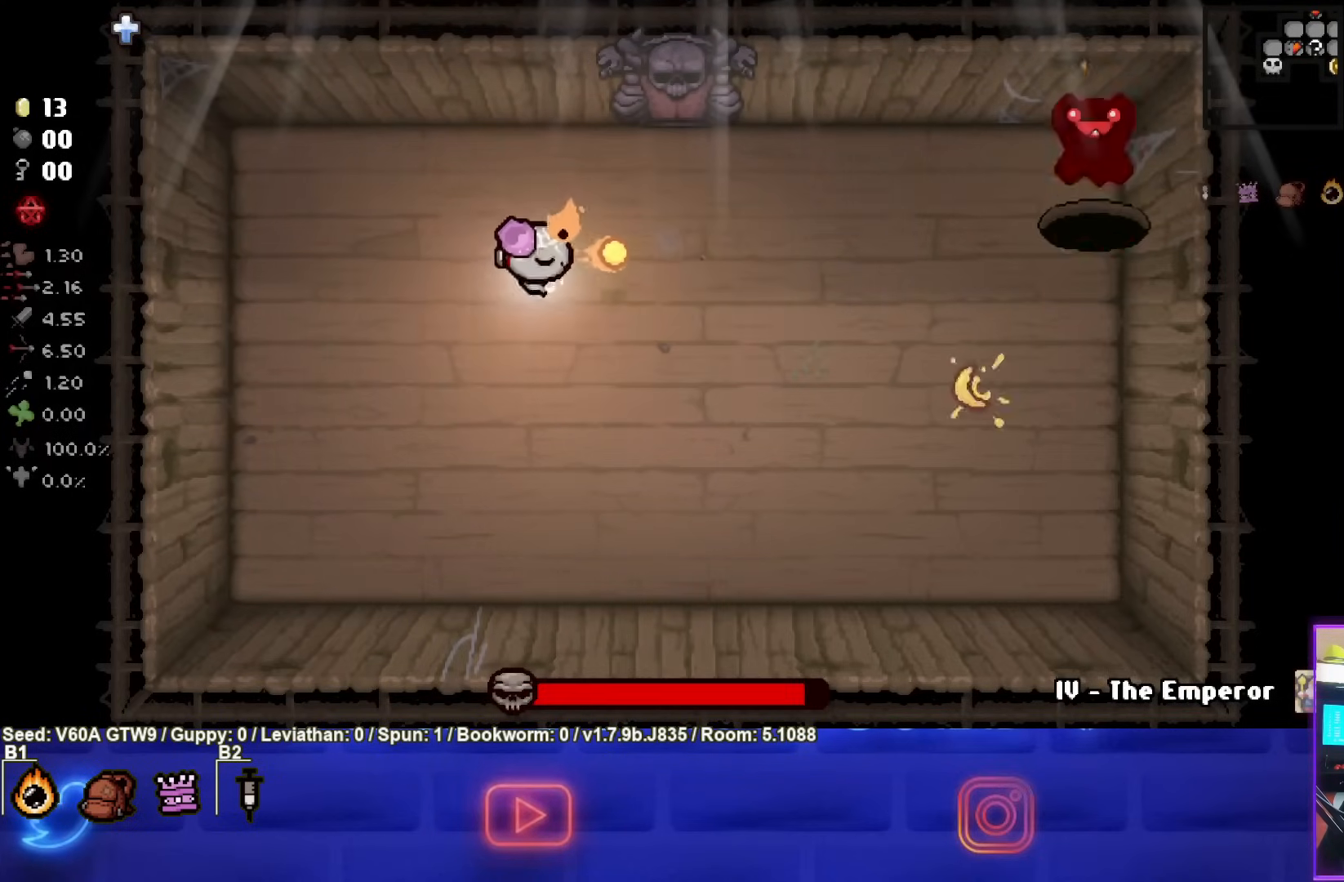
{"buttons": ["CIRCLE"], "left_stick": "center", "events": [[433, "left_stick", "center"]]}
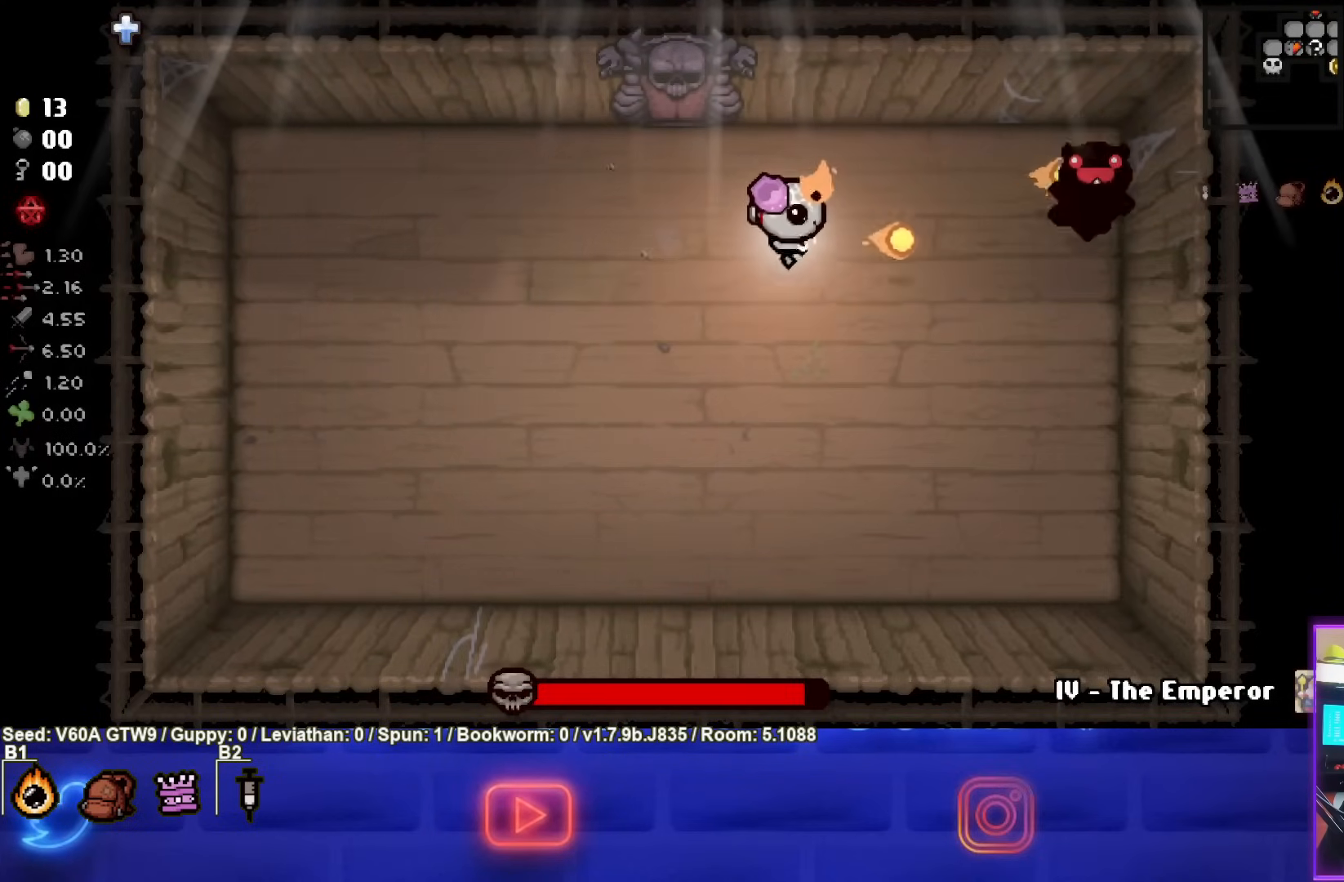
{"buttons": ["CIRCLE"], "left_stick": "center", "events": [[183, "left_stick", "down-right"], [333, "left_stick", "center"]]}
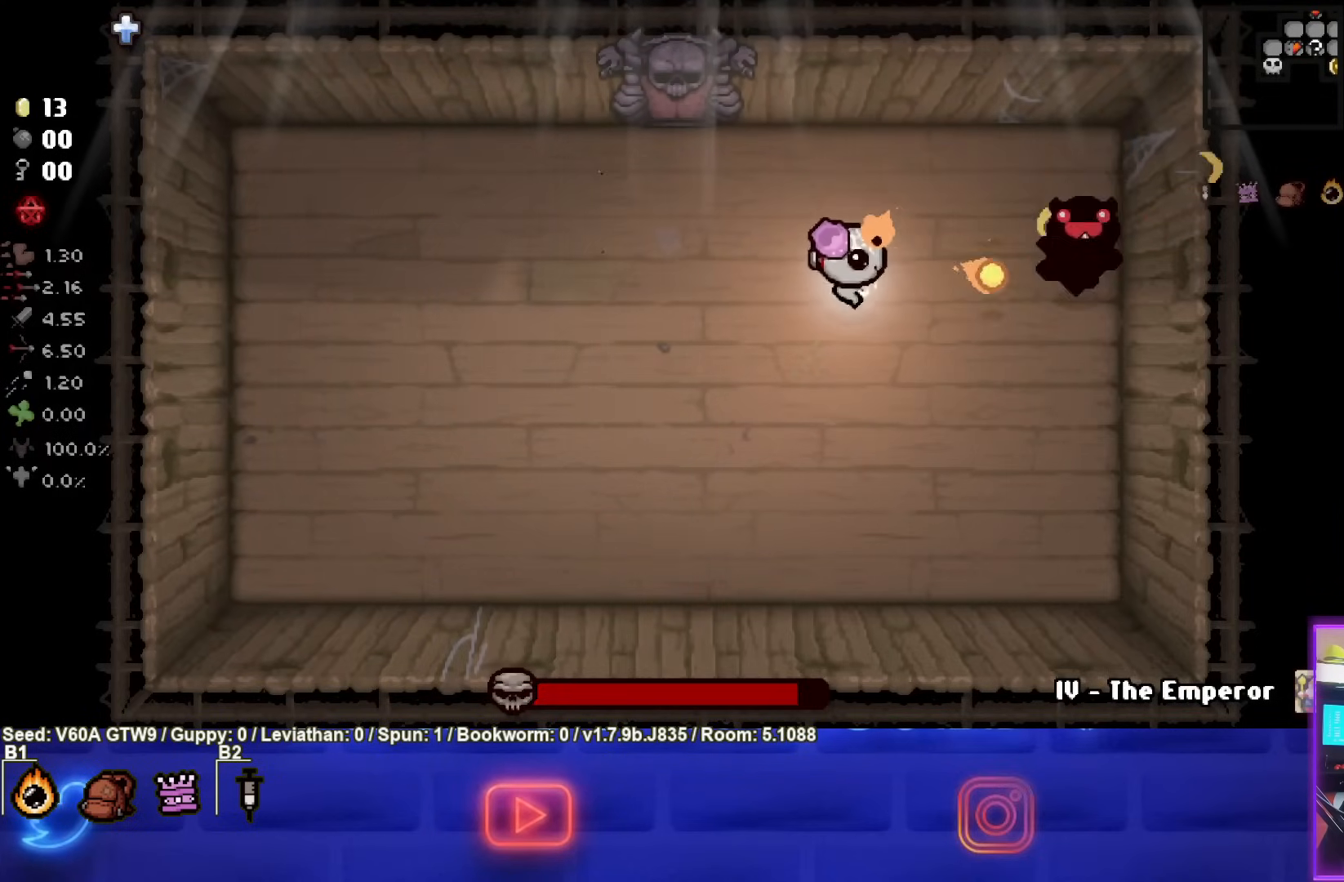
{"buttons": ["CIRCLE"], "left_stick": "center", "events": [[150, "left_stick", "left"], [317, "left_stick", "center"]]}
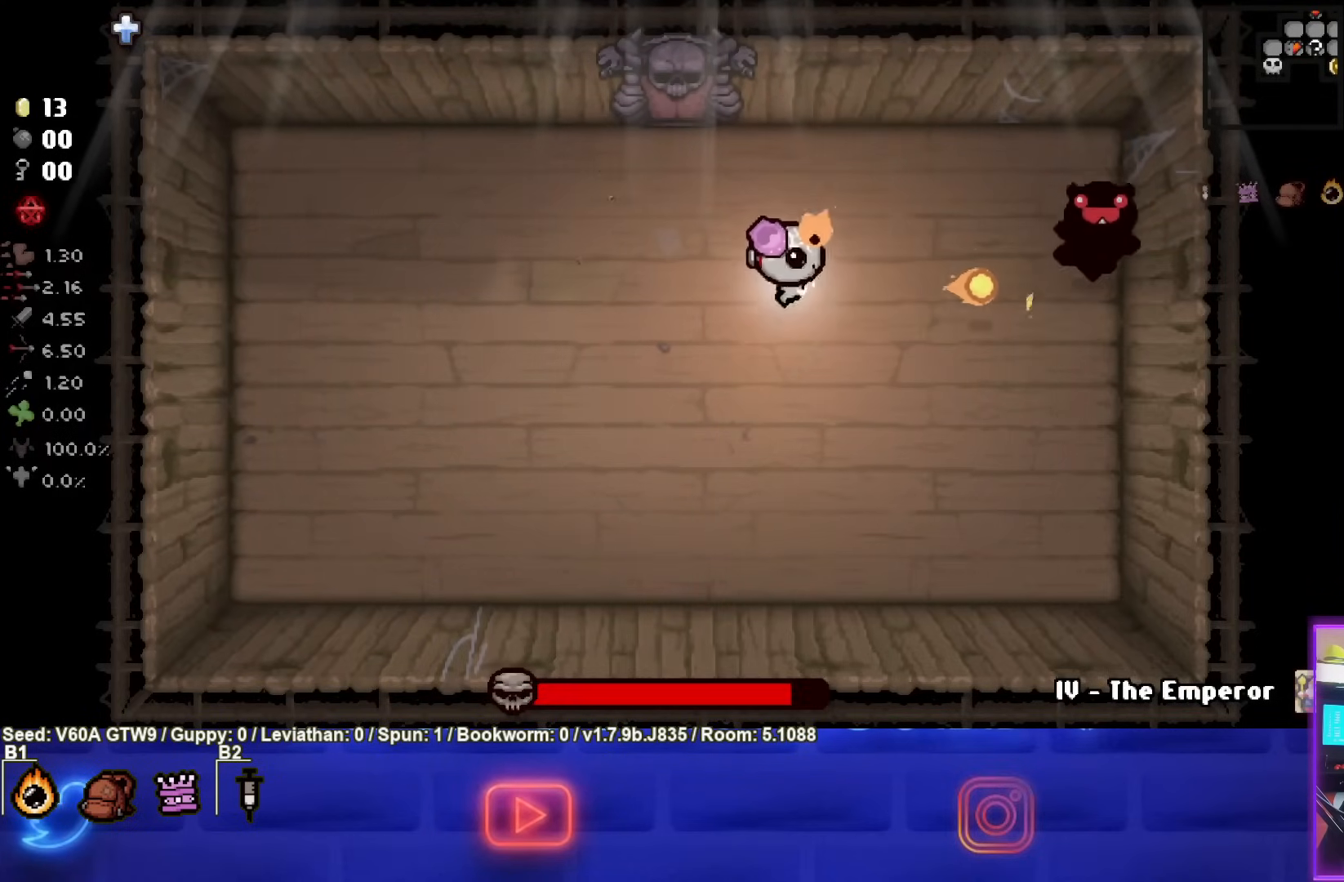
{"buttons": ["CIRCLE"], "left_stick": "center", "events": []}
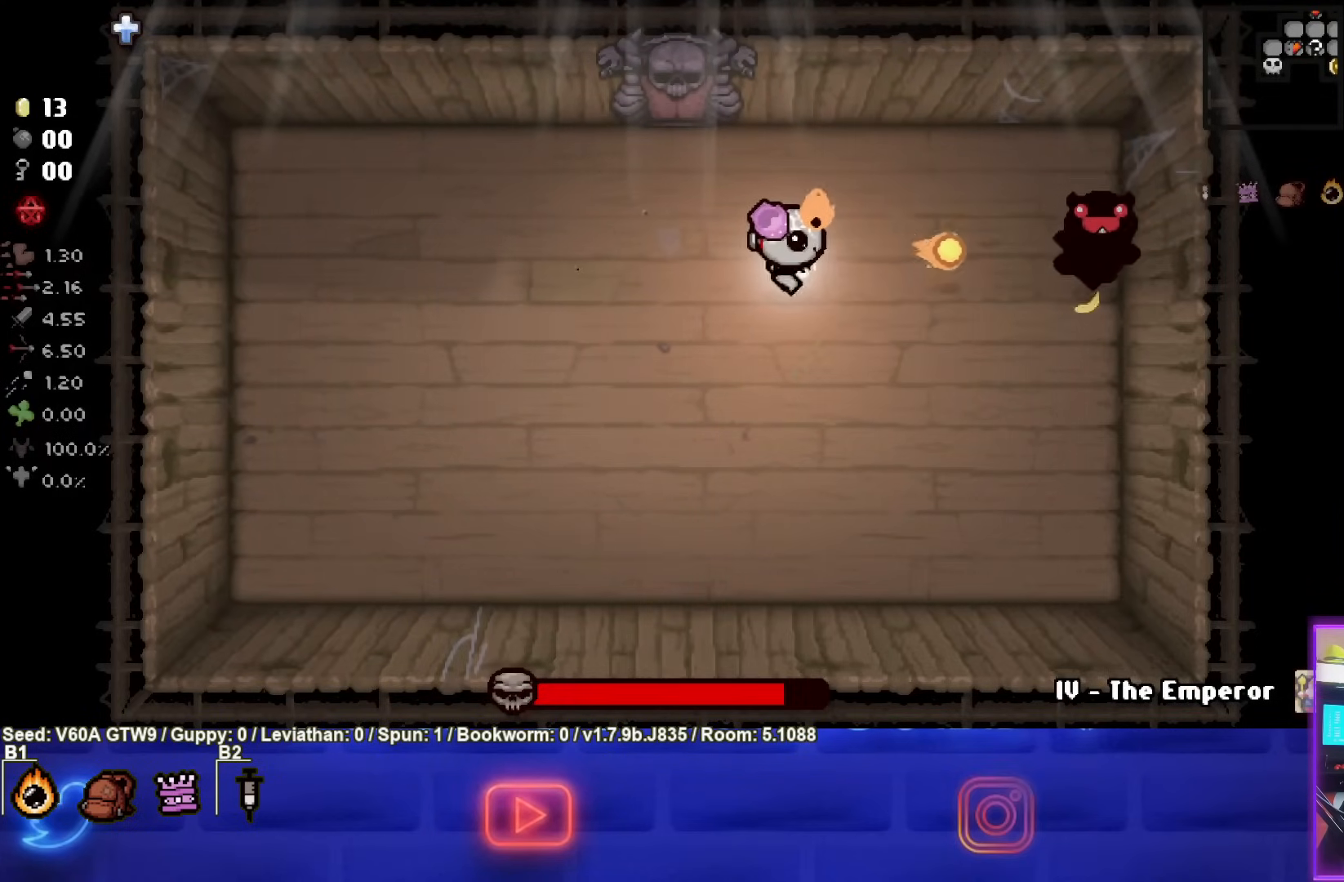
{"buttons": ["CIRCLE"], "left_stick": "center", "events": [[300, "left_stick", "down"], [383, "left_stick", "center"]]}
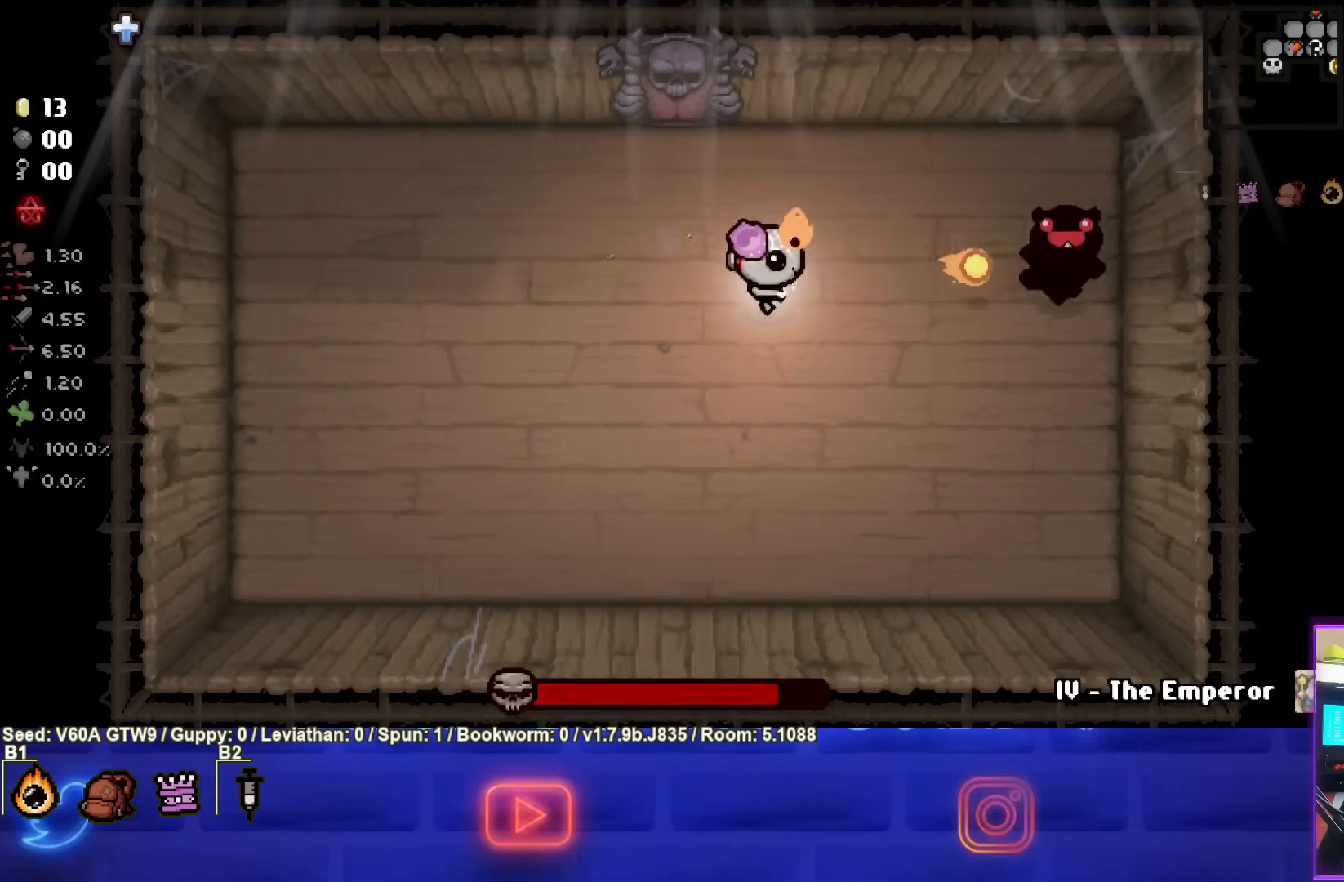
{"buttons": ["CIRCLE"], "left_stick": "left", "events": [[217, "left_stick", "left"], [350, "left_stick", "center"], [500, "left_stick", "left"]]}
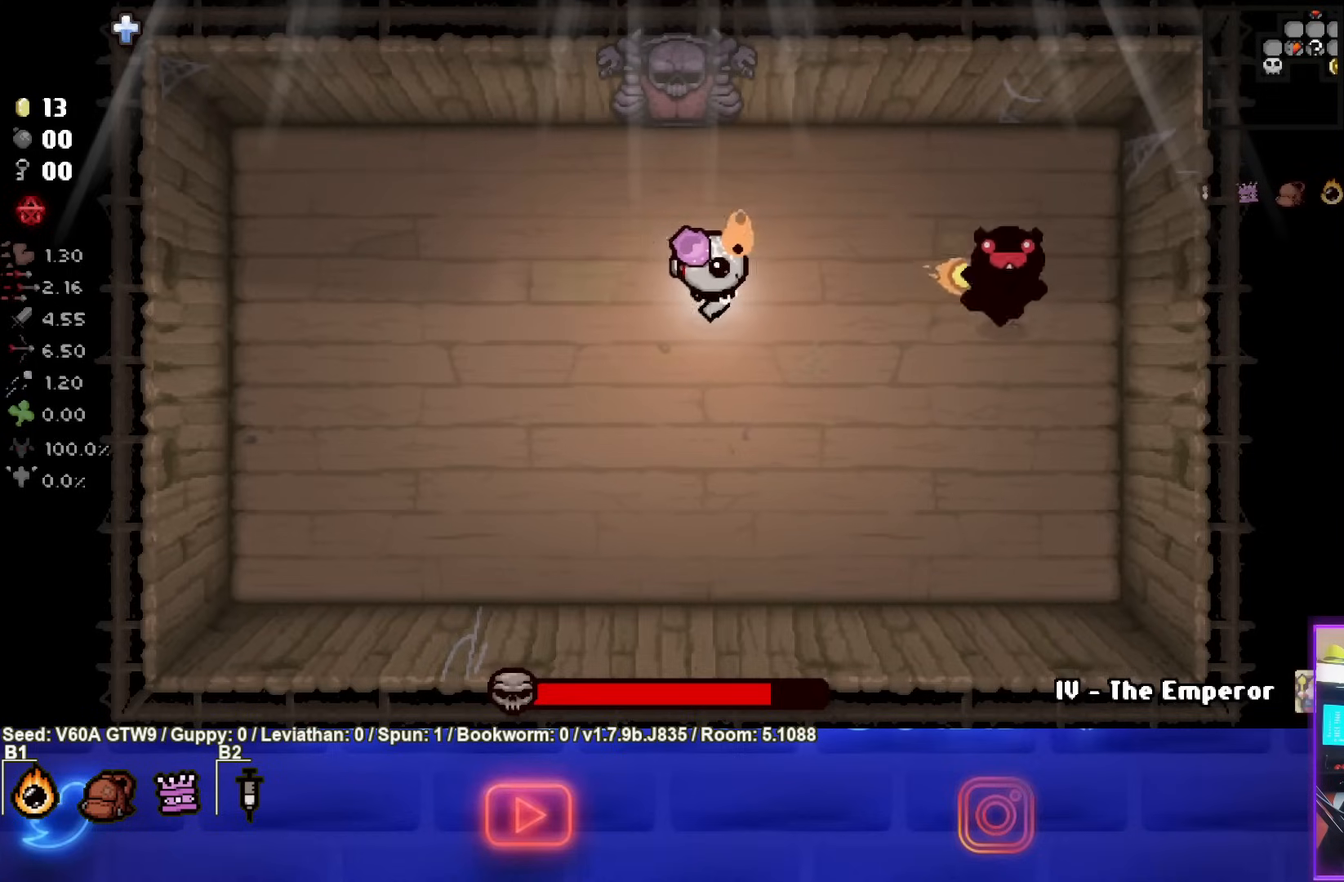
{"buttons": ["CIRCLE"], "left_stick": "down", "events": [[200, "left_stick", "center"], [450, "left_stick", "down"]]}
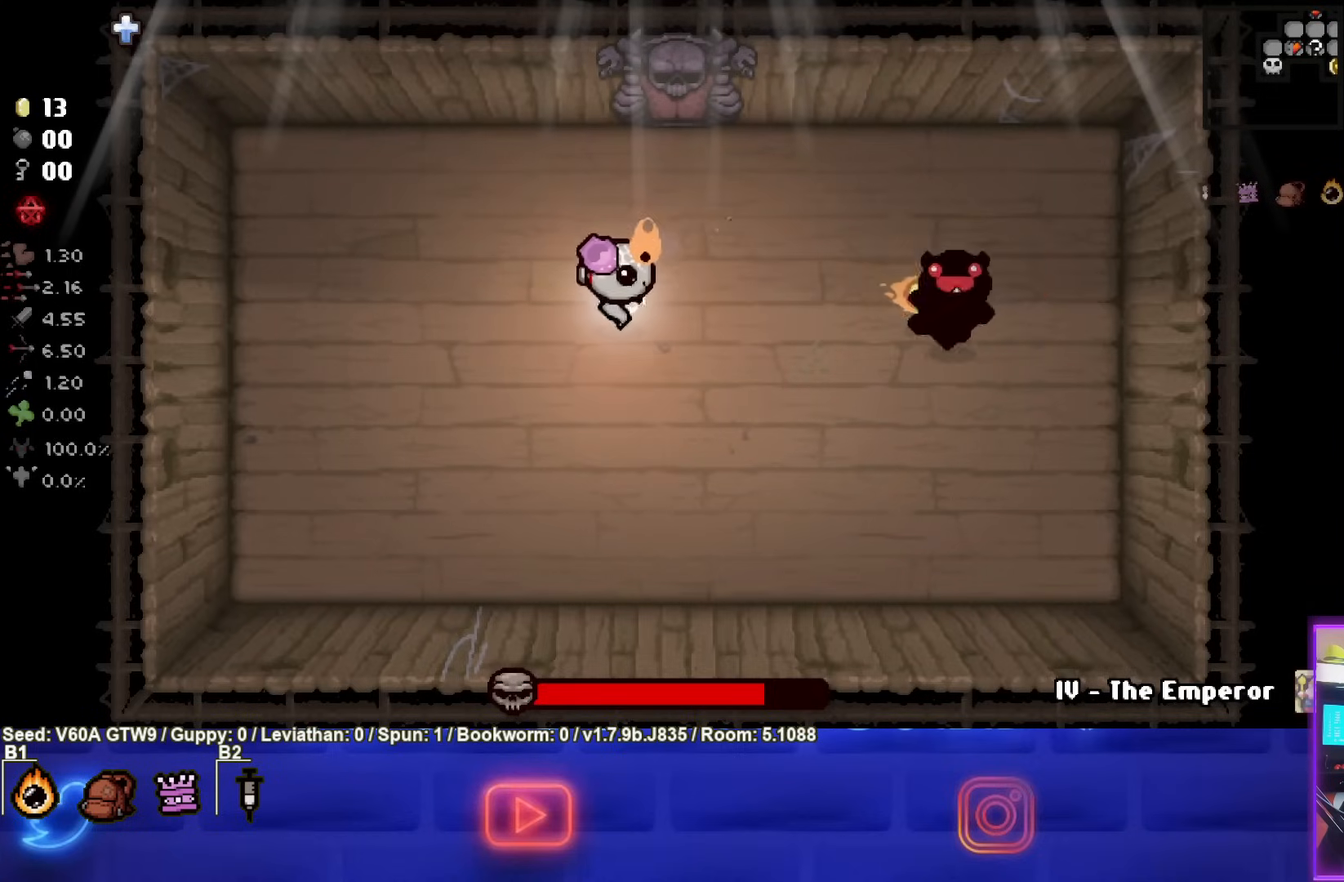
{"buttons": ["CIRCLE"], "left_stick": "center", "events": [[83, "left_stick", "center"], [283, "left_stick", "down-left"], [400, "left_stick", "center"]]}
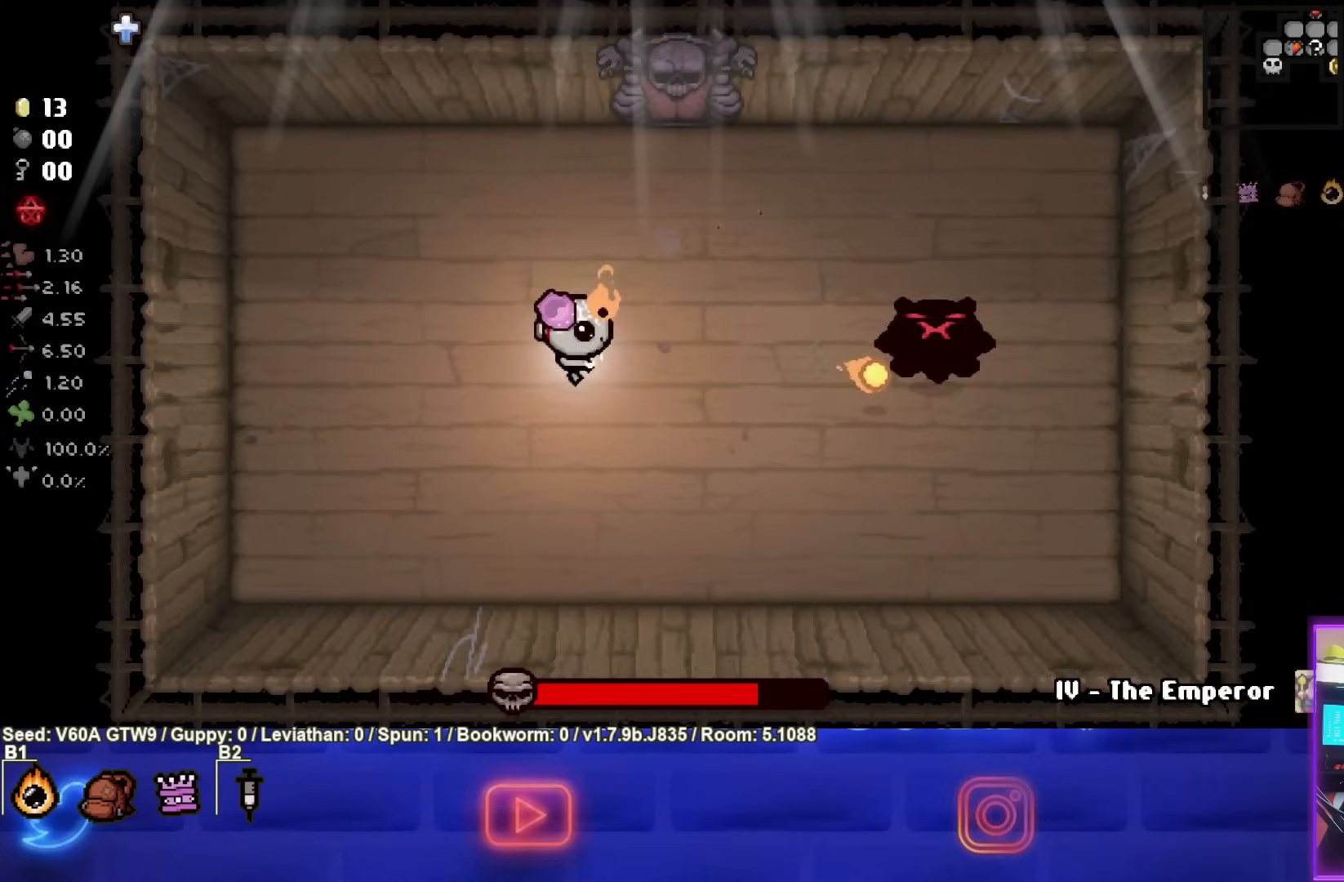
{"buttons": ["CIRCLE"], "left_stick": "up-left", "events": [[500, "left_stick", "up-left"]]}
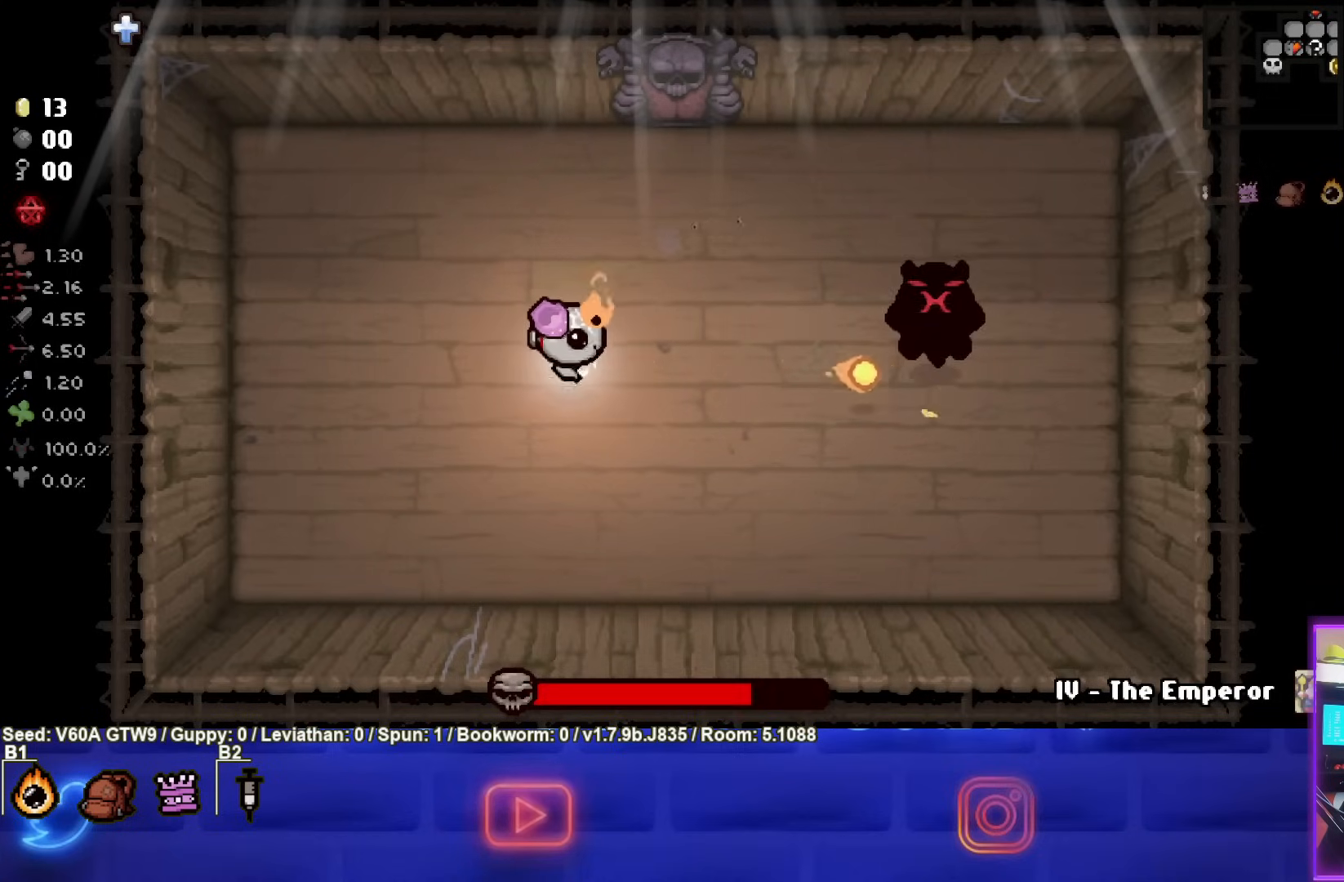
{"buttons": ["CIRCLE"], "left_stick": "down-left", "events": [[133, "left_stick", "center"], [317, "left_stick", "down-left"]]}
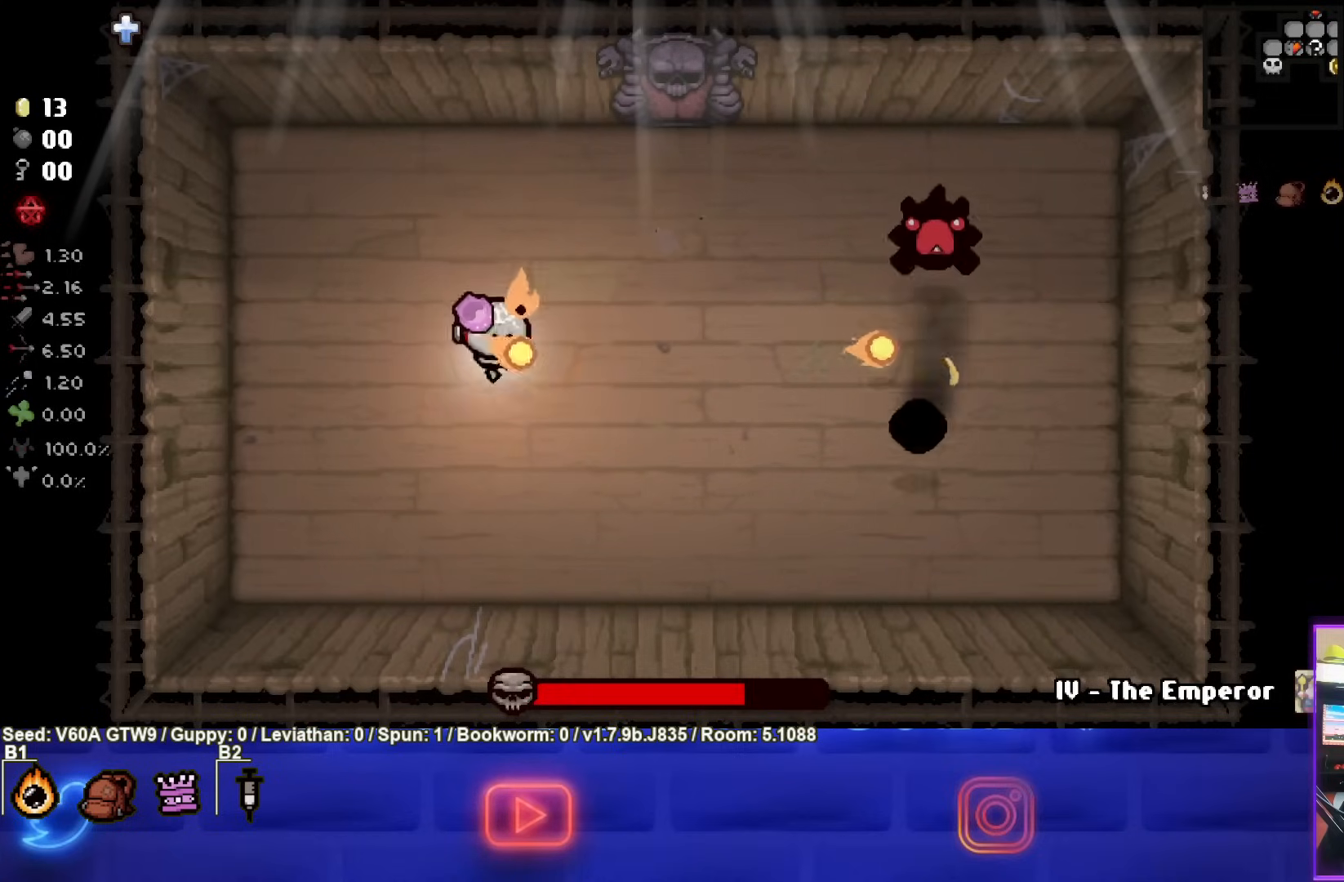
{"buttons": ["CIRCLE"], "left_stick": "down-left", "events": [[67, "left_stick", "down"], [83, "CIRCLE", "up"], [250, "left_stick", "center"], [267, "CIRCLE", "down"], [417, "left_stick", "down-left"]]}
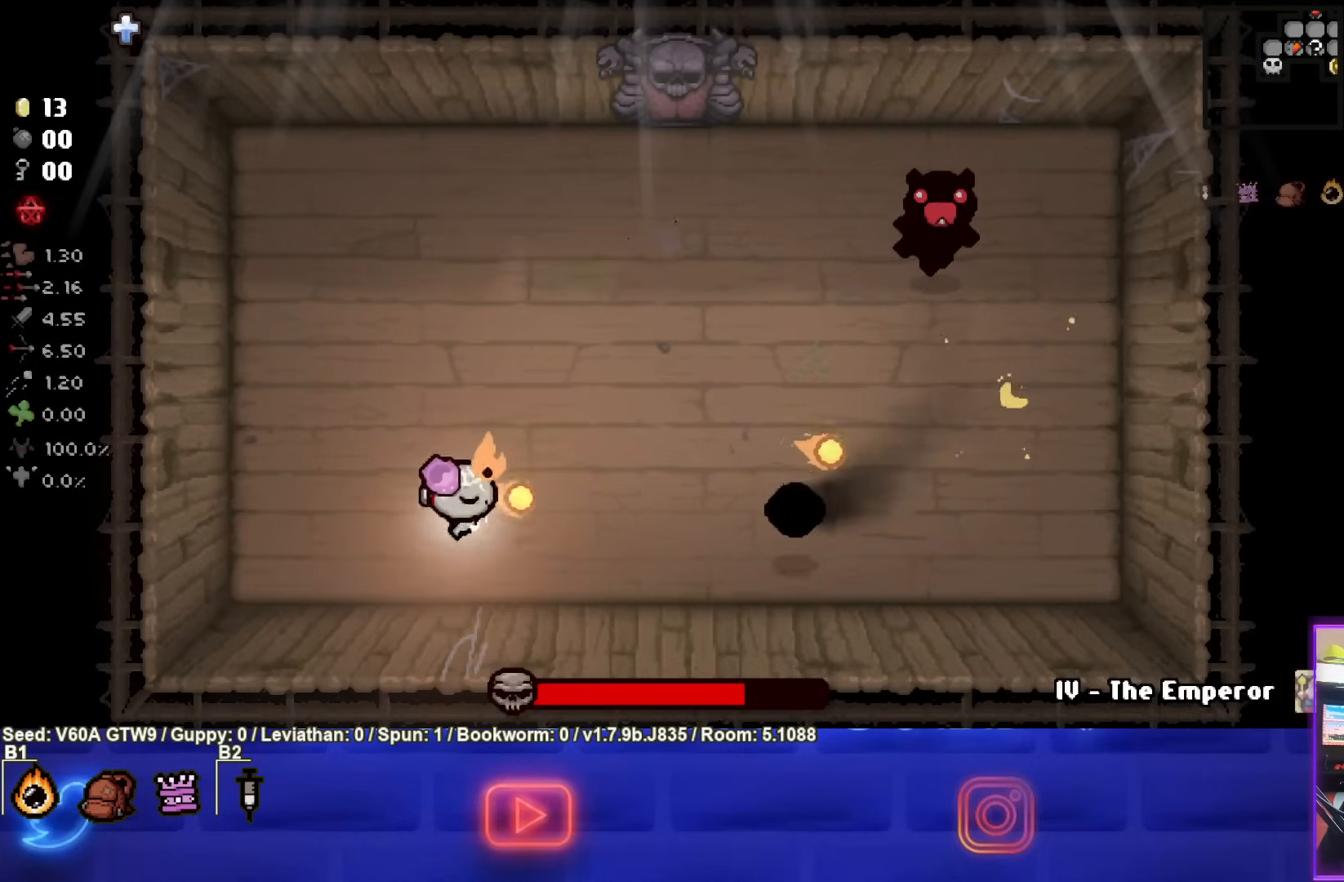
{"buttons": ["CIRCLE"], "left_stick": "left", "events": [[50, "left_stick", "center"], [167, "left_stick", "left"], [333, "left_stick", "center"], [450, "left_stick", "left"]]}
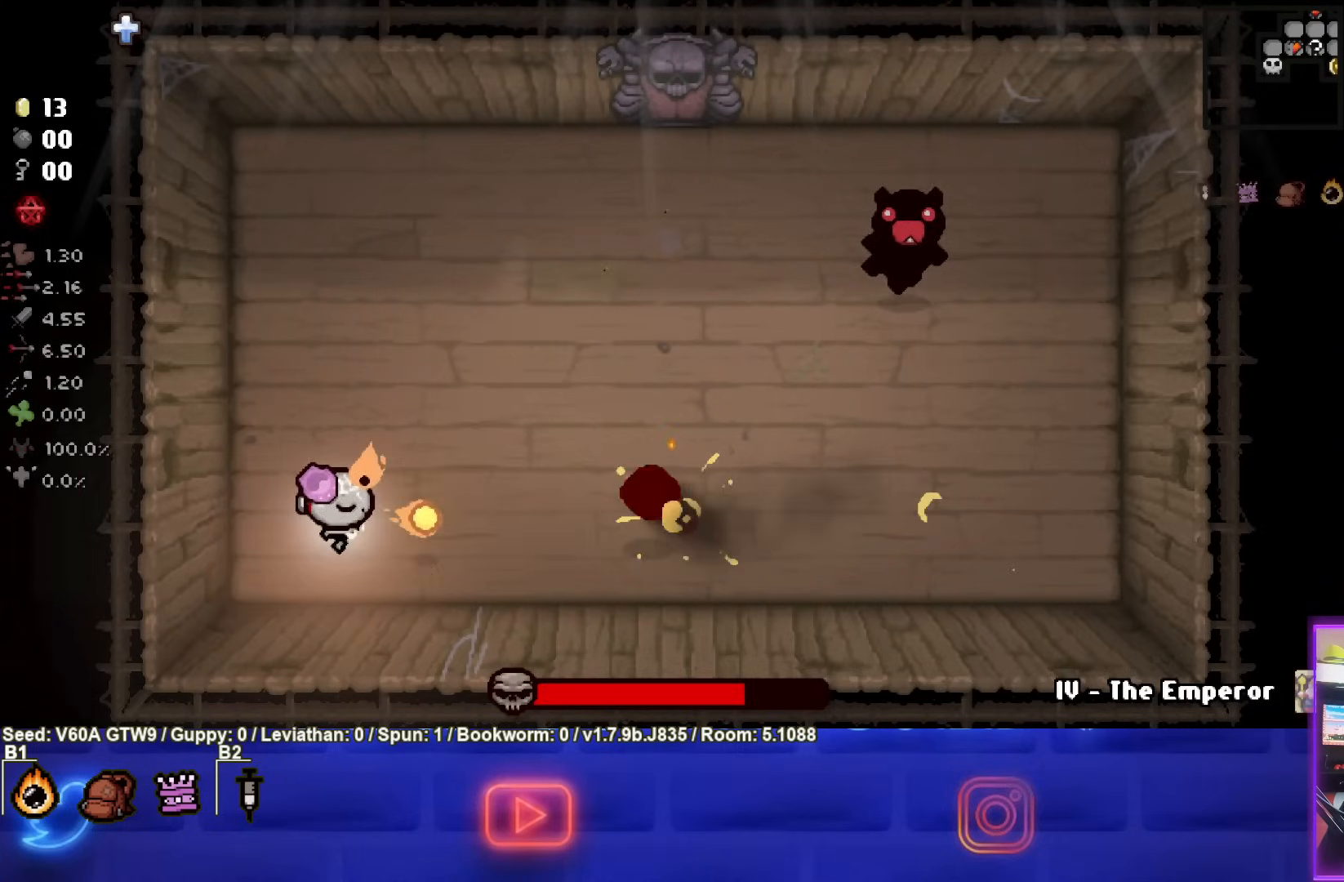
{"buttons": [], "left_stick": "up", "events": [[133, "left_stick", "up"], [333, "CIRCLE", "up"]]}
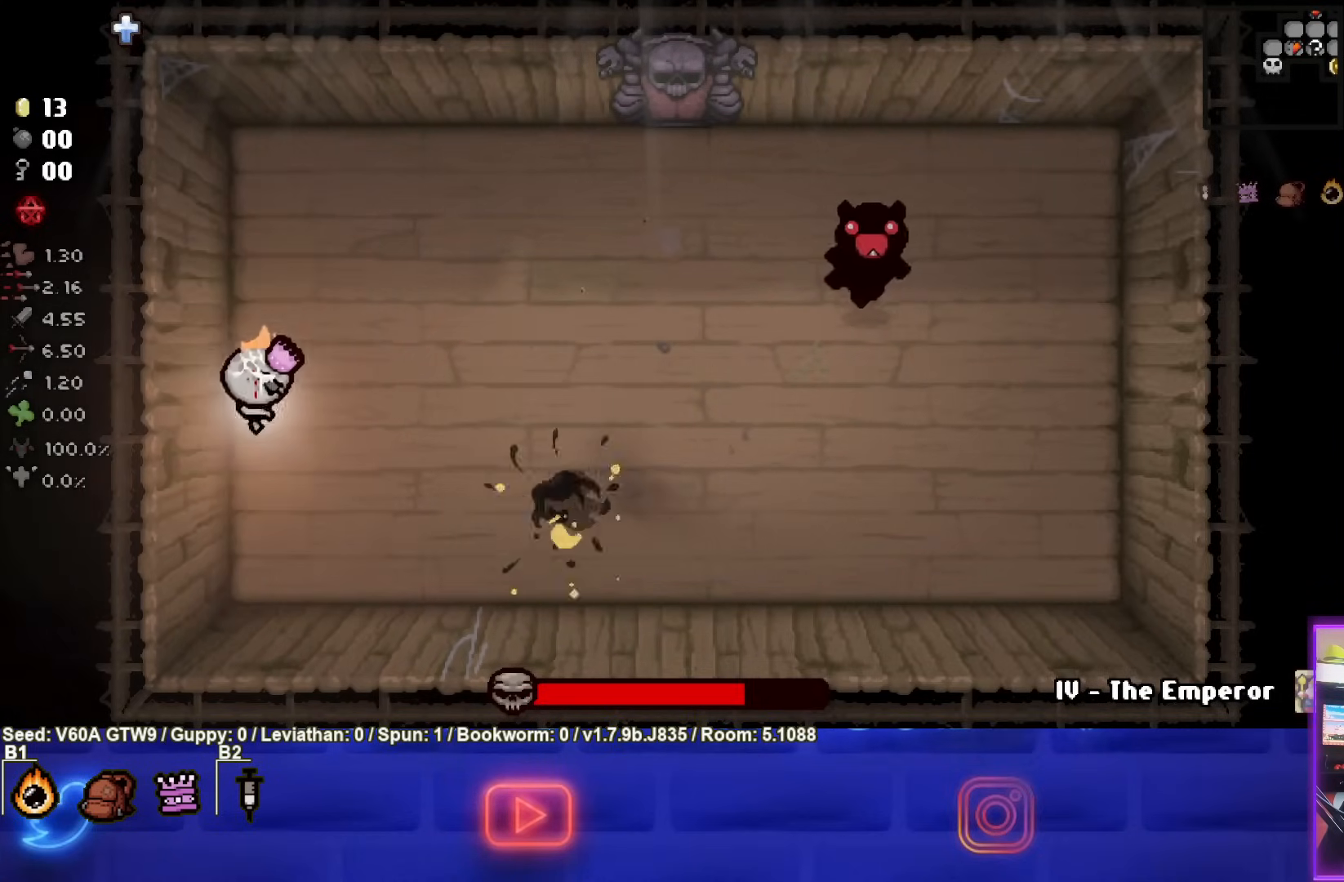
{"buttons": ["CIRCLE"], "left_stick": "right", "events": [[117, "left_stick", "right"], [250, "CIRCLE", "down"]]}
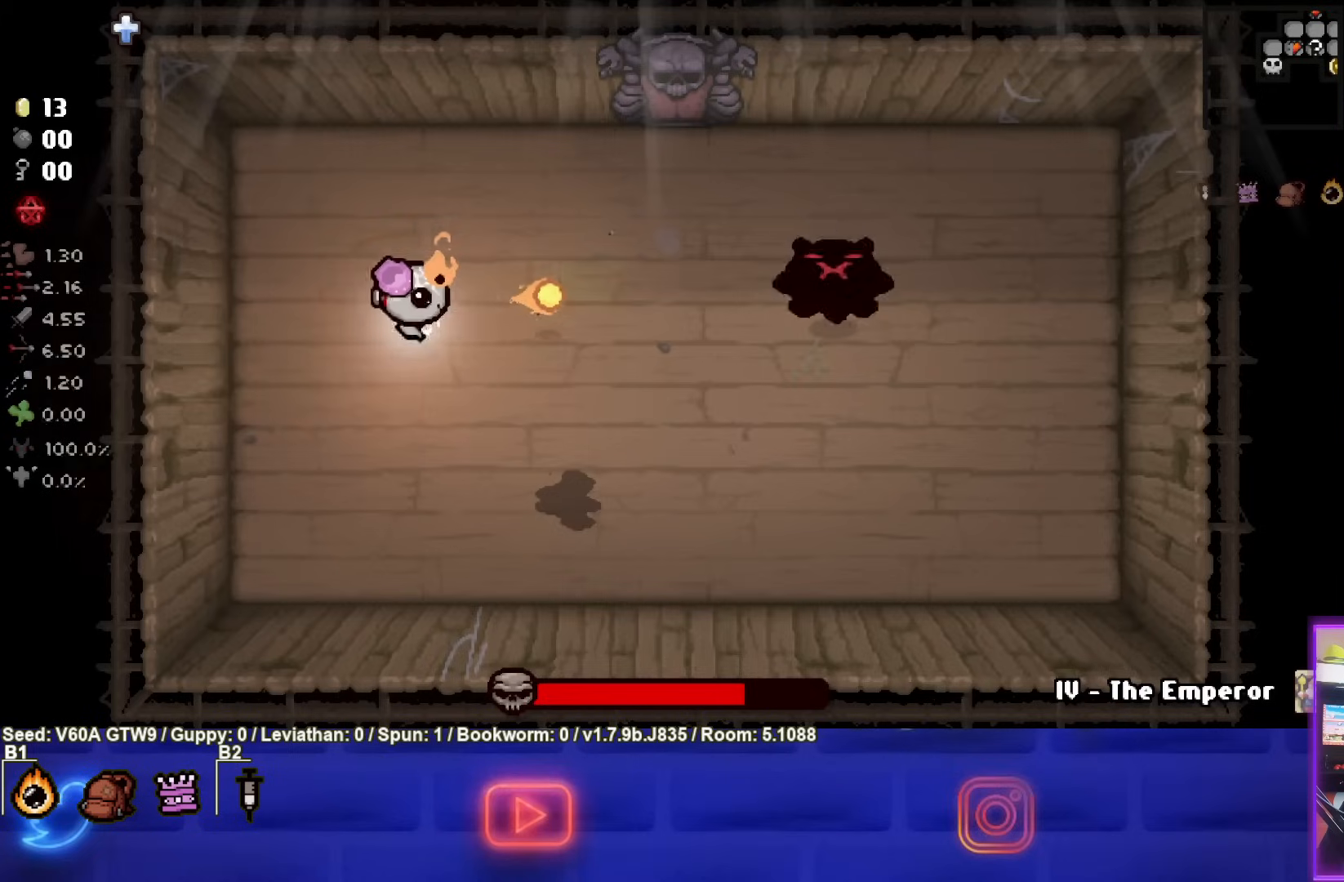
{"buttons": ["CIRCLE"], "left_stick": "center", "events": [[33, "left_stick", "center"]]}